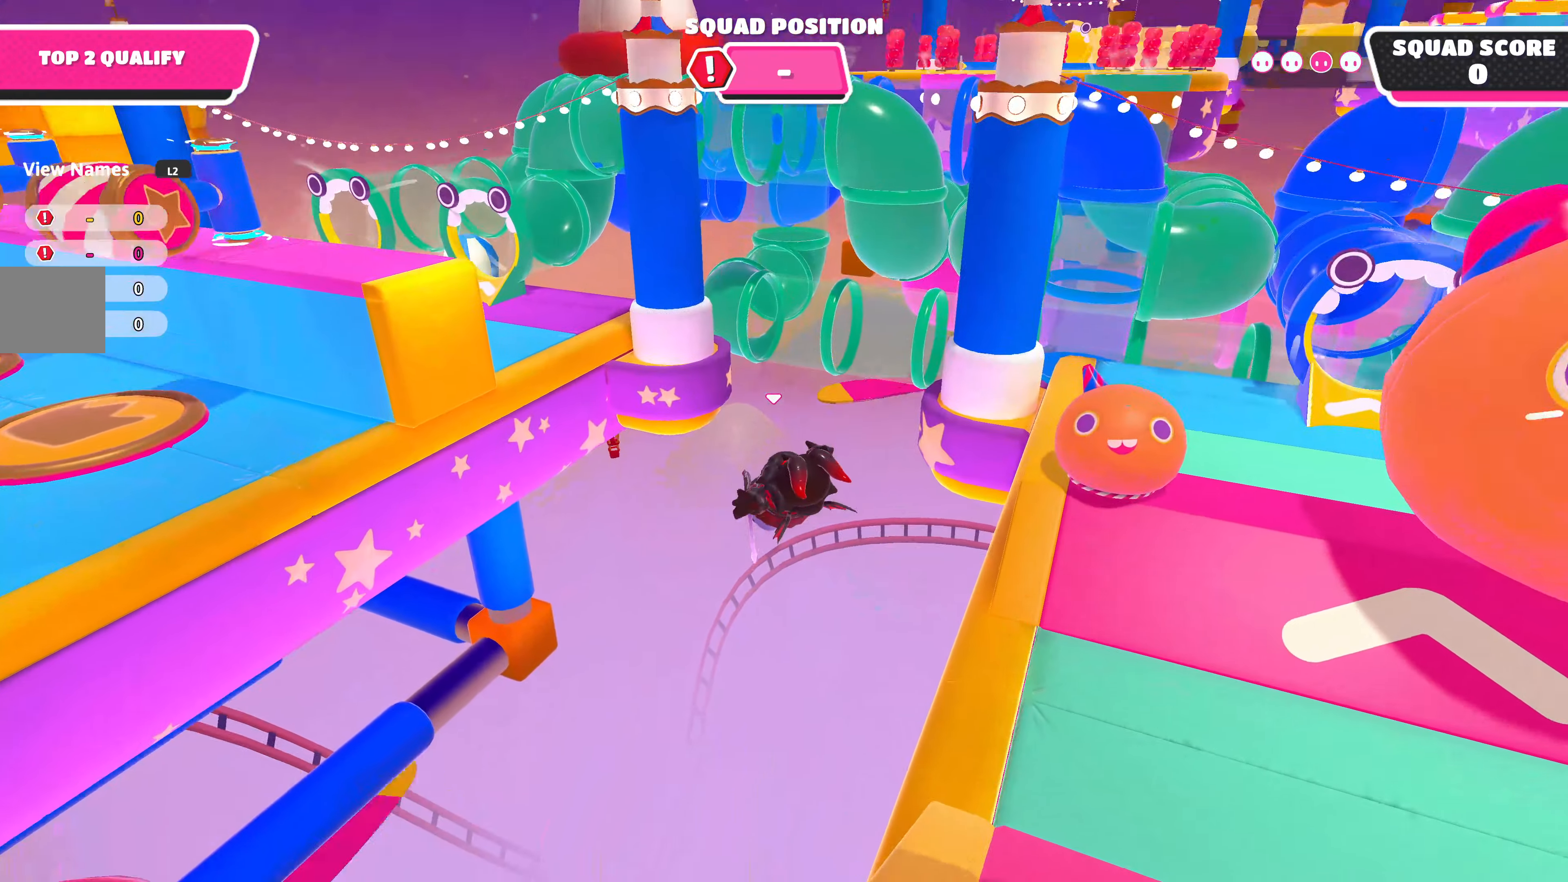
Gameplay with a controller (PlayStation layout); each line is a JSON object with the inputs held at the frame after it. "events" lists button and stick changes between this image and that frame as [ms after this image, input, new state], when the widget could be followed in between.
{"buttons": [], "left_stick": "up", "right_stick": "center", "events": [[217, "left_stick", "center"], [400, "left_stick", "up"]]}
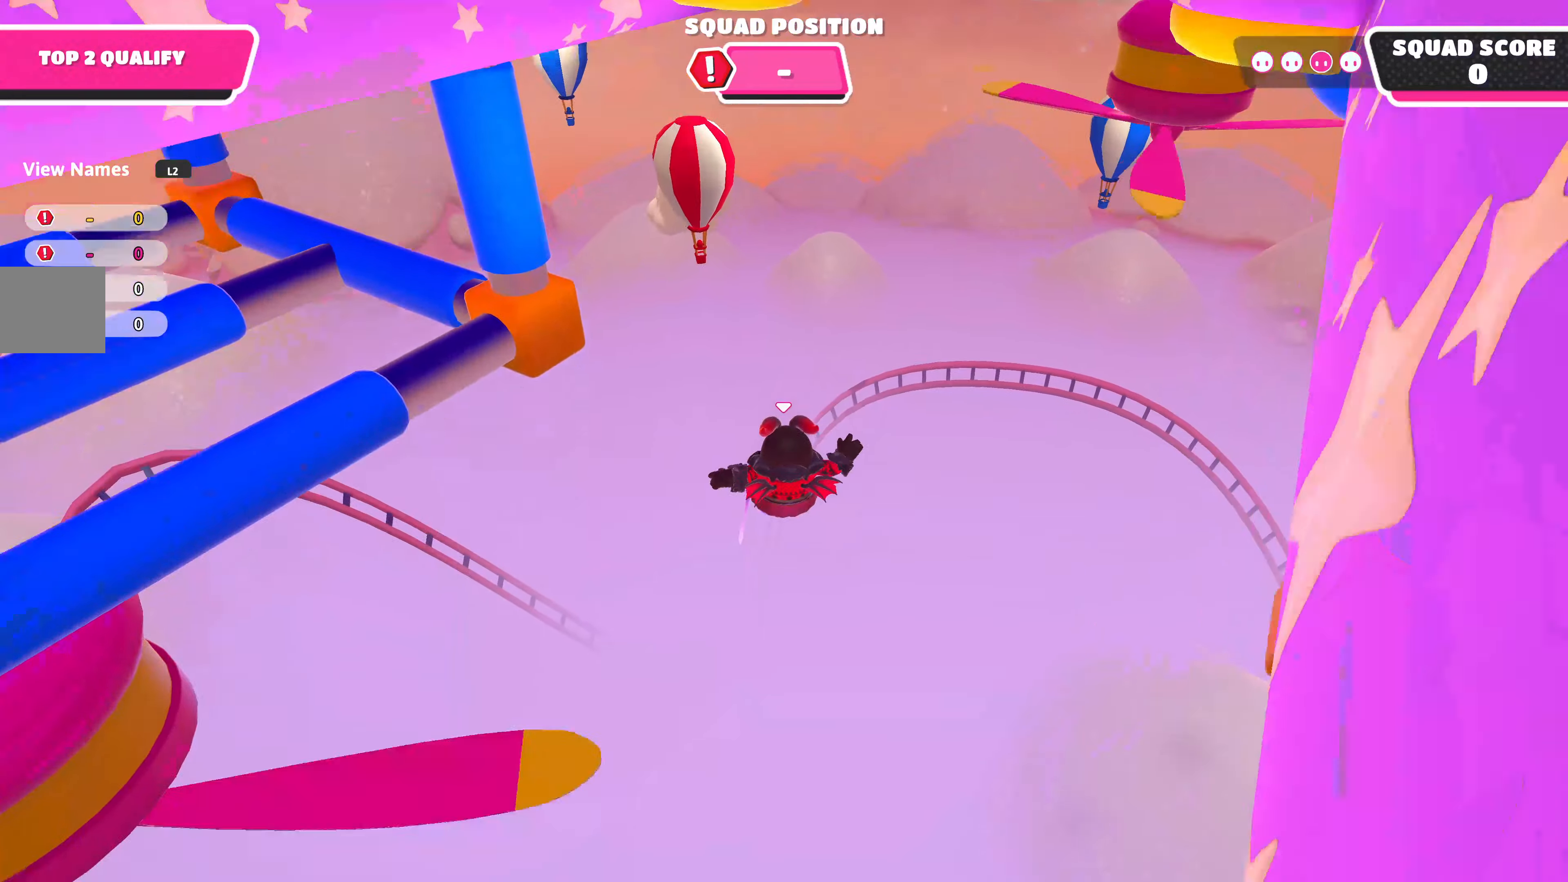
{"buttons": [], "left_stick": "up", "right_stick": "center", "events": []}
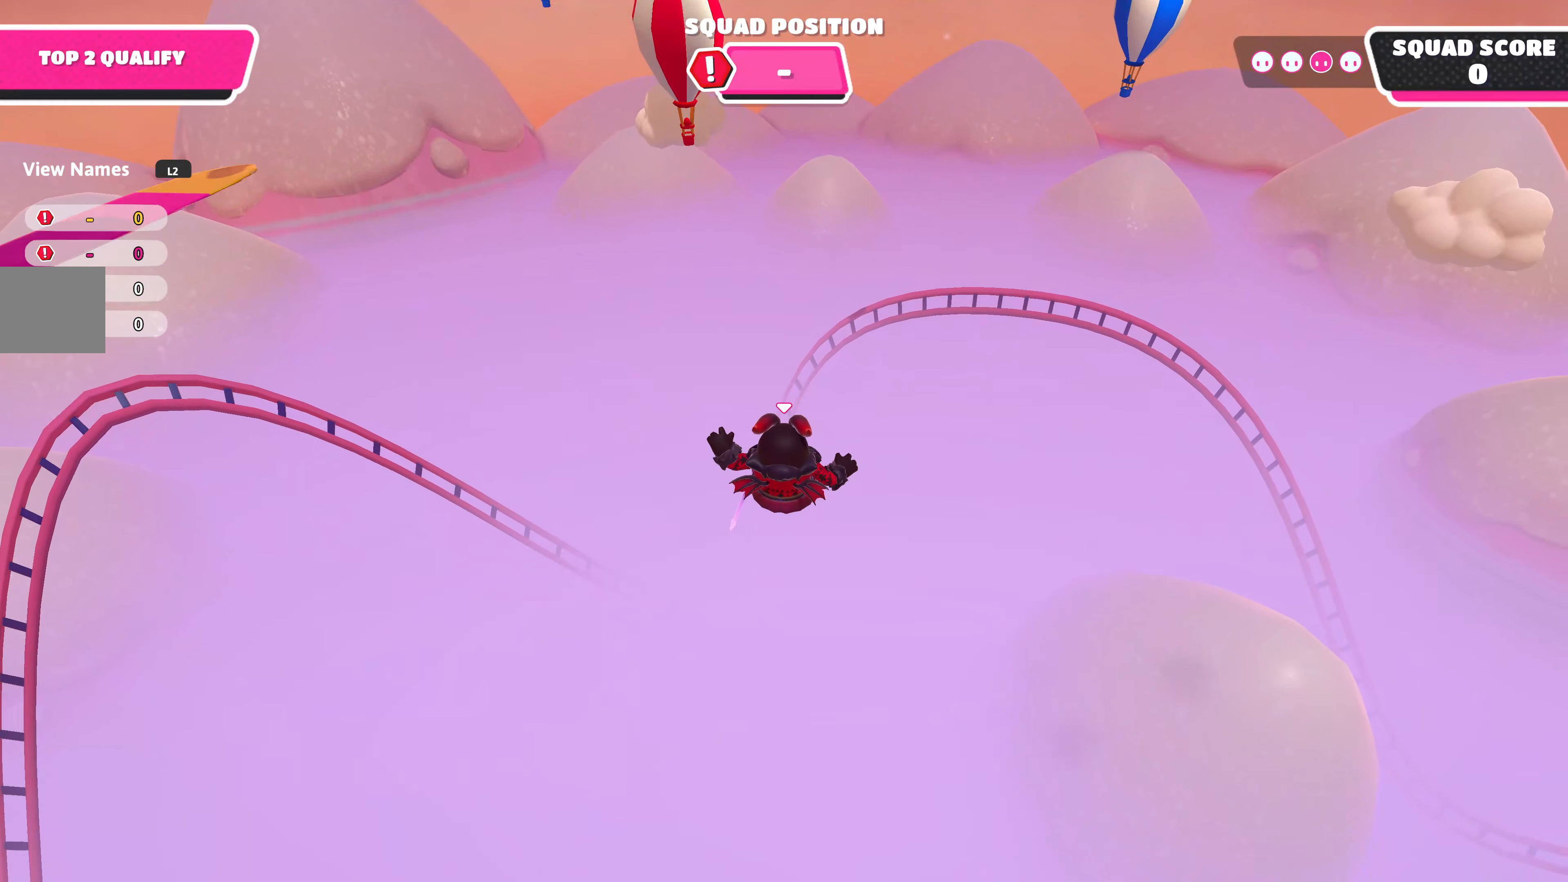
{"buttons": [], "left_stick": "up", "right_stick": "center", "events": []}
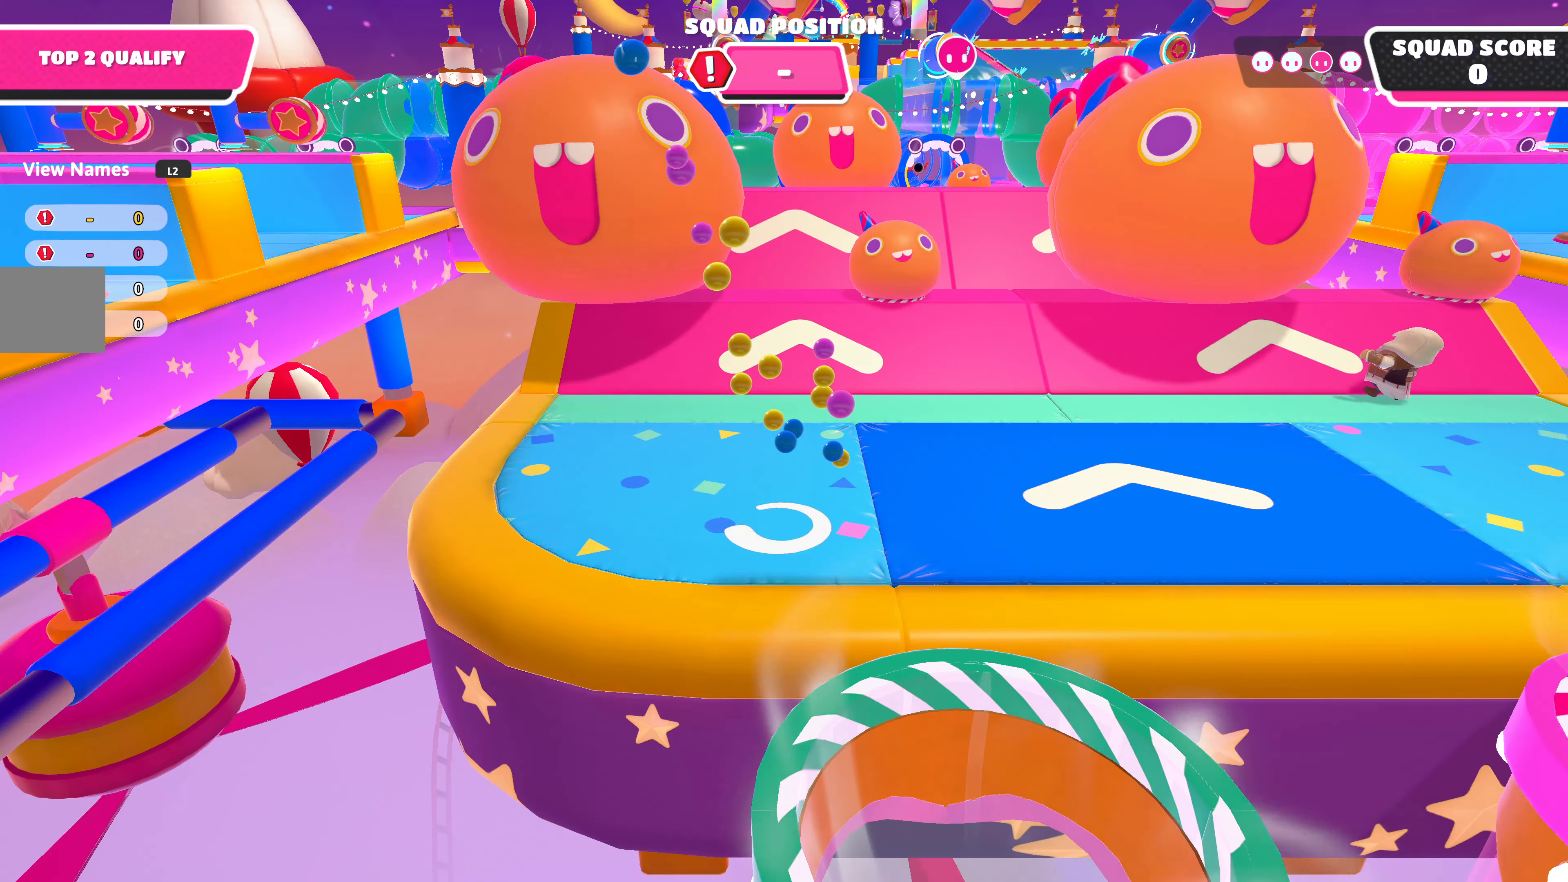
{"buttons": [], "left_stick": "up", "right_stick": "center", "events": []}
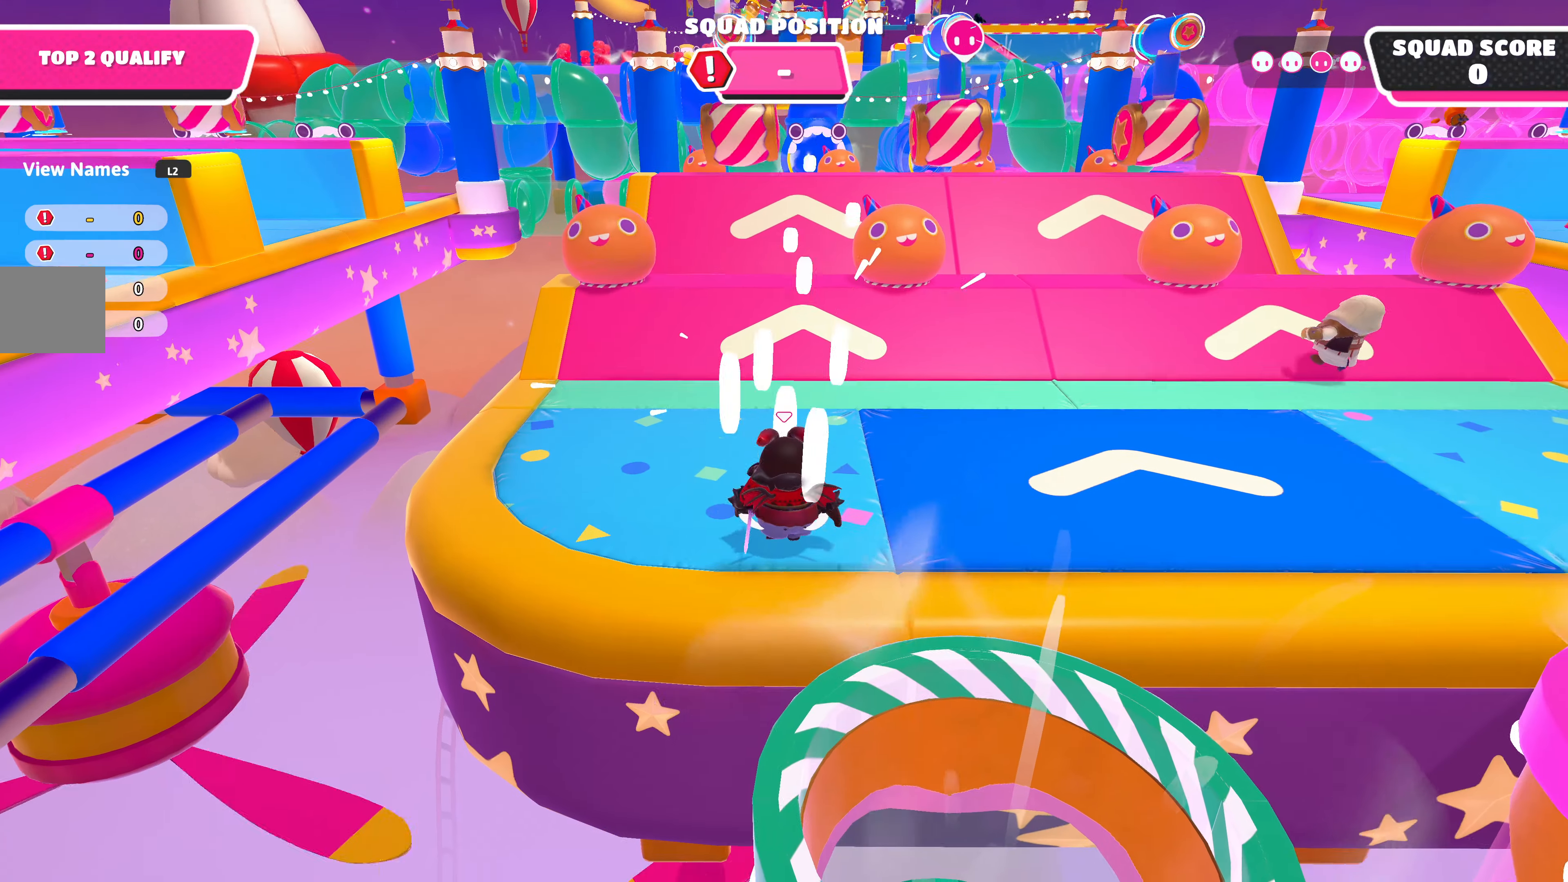
{"buttons": [], "left_stick": "up", "right_stick": "center", "events": []}
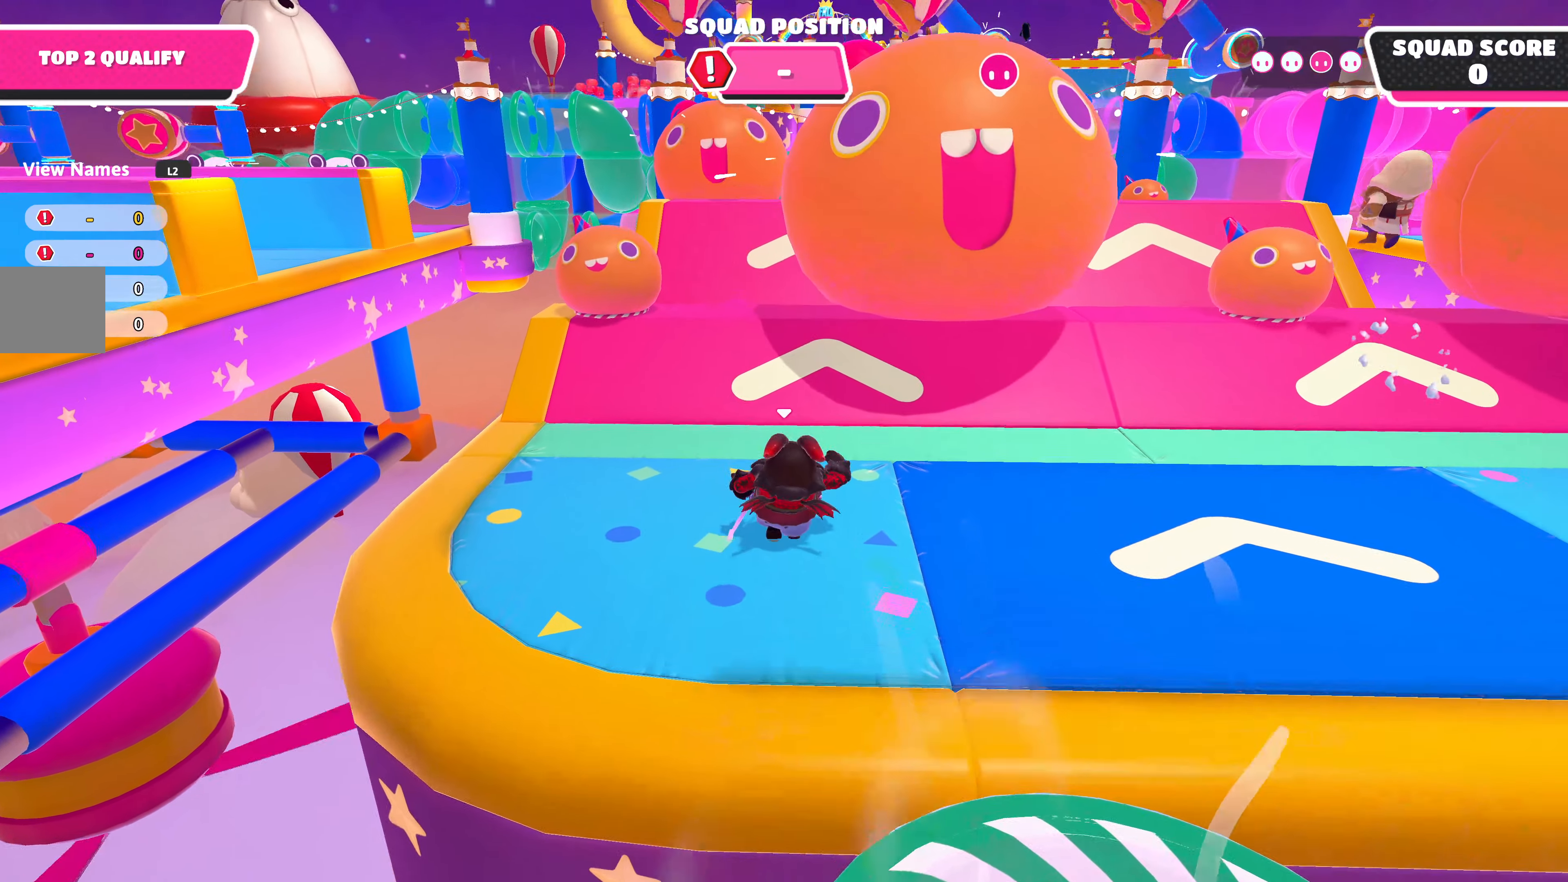
{"buttons": [], "left_stick": "up", "right_stick": "center", "events": []}
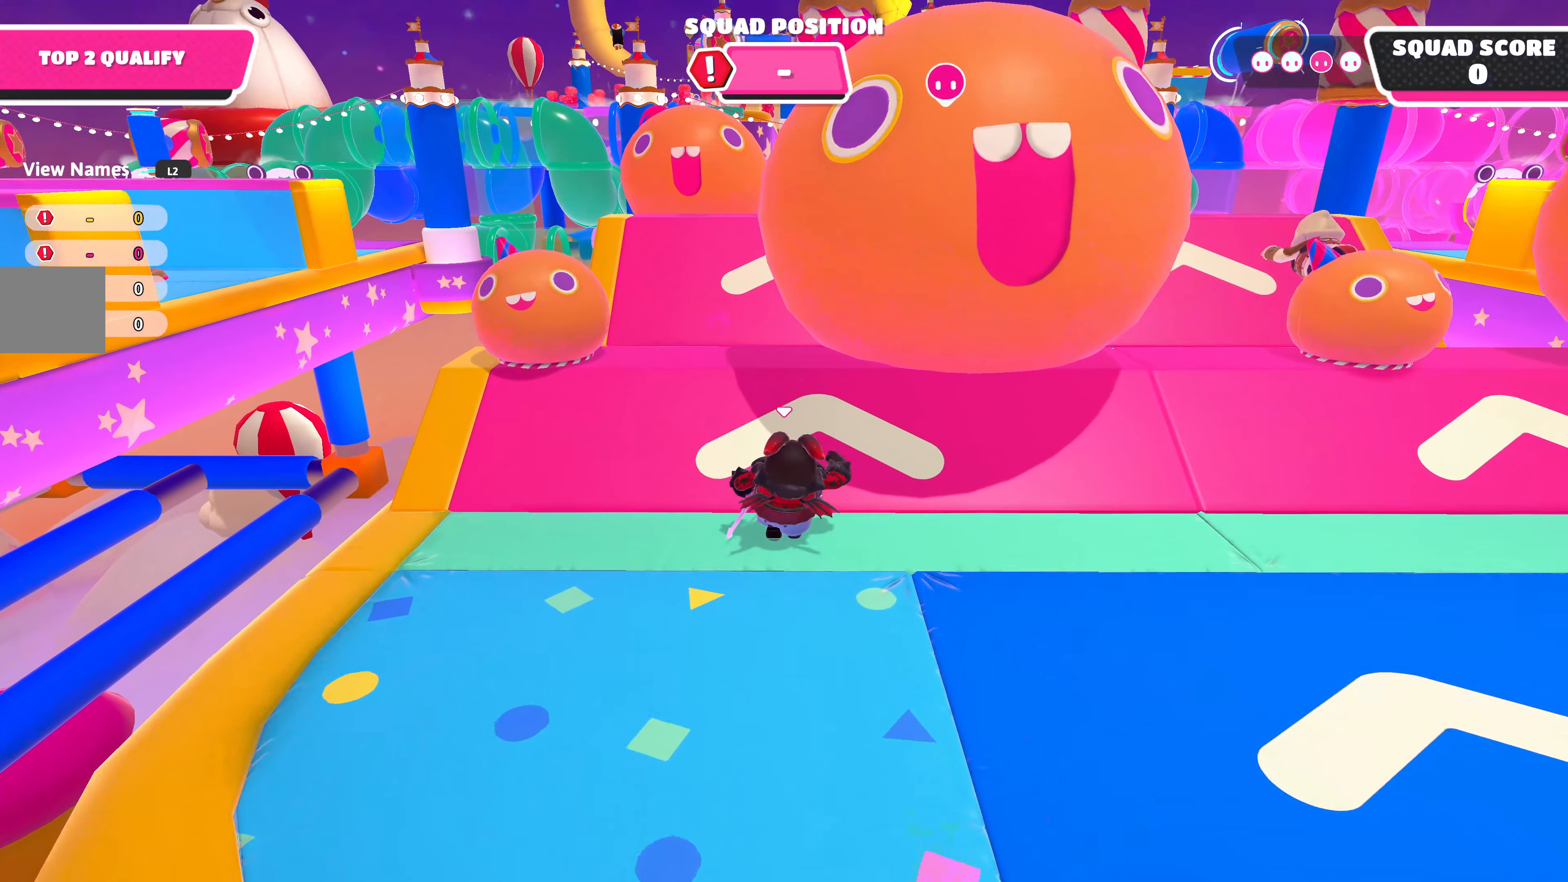
{"buttons": [], "left_stick": "up", "right_stick": "center", "events": []}
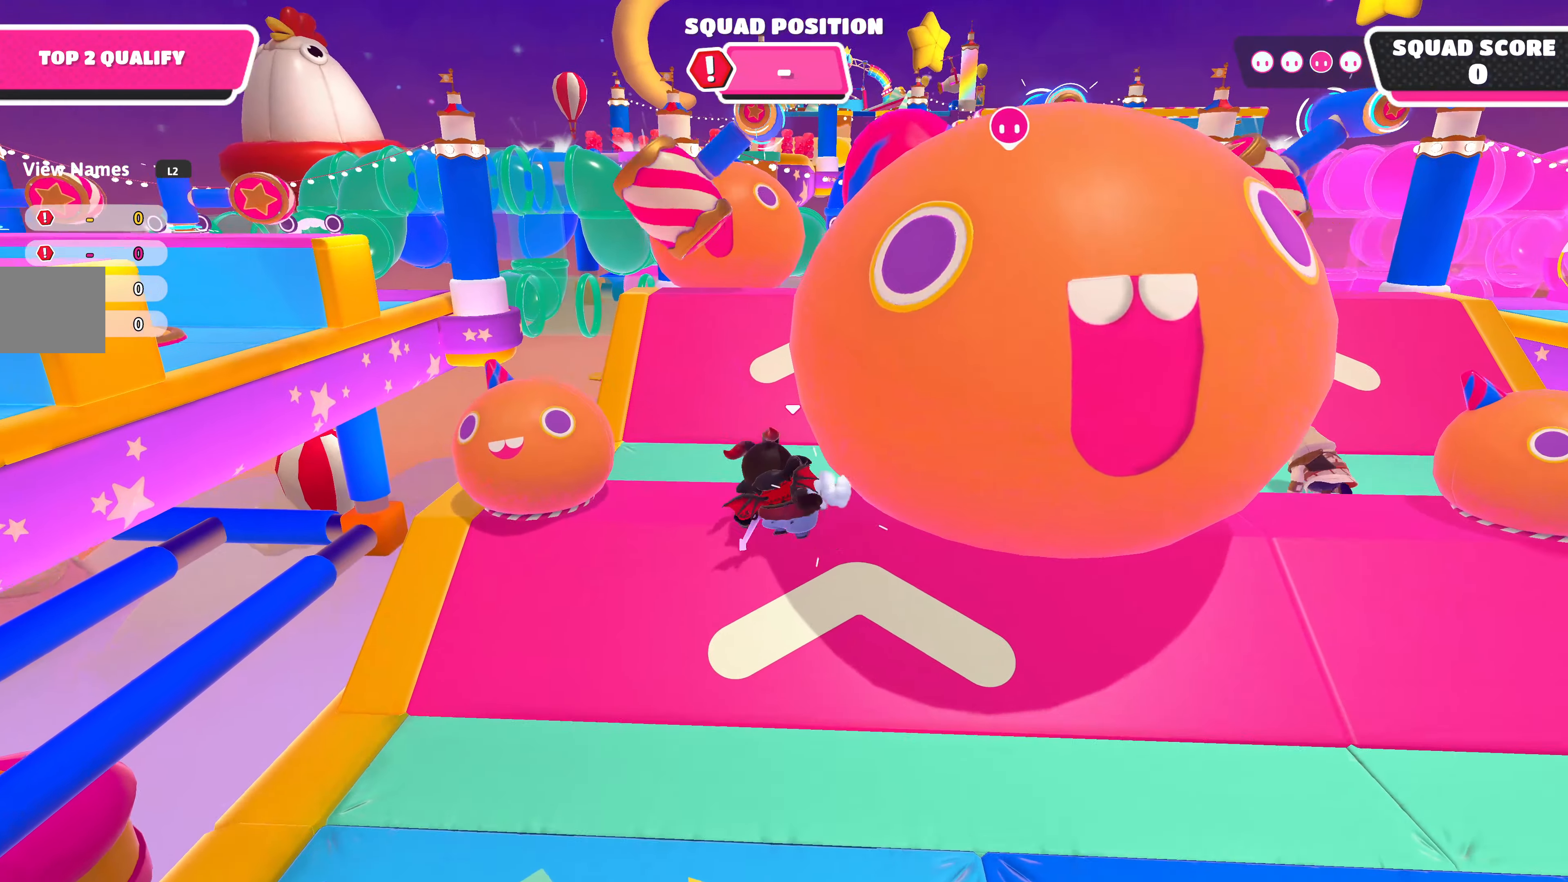
{"buttons": [], "left_stick": "up", "right_stick": "center", "events": []}
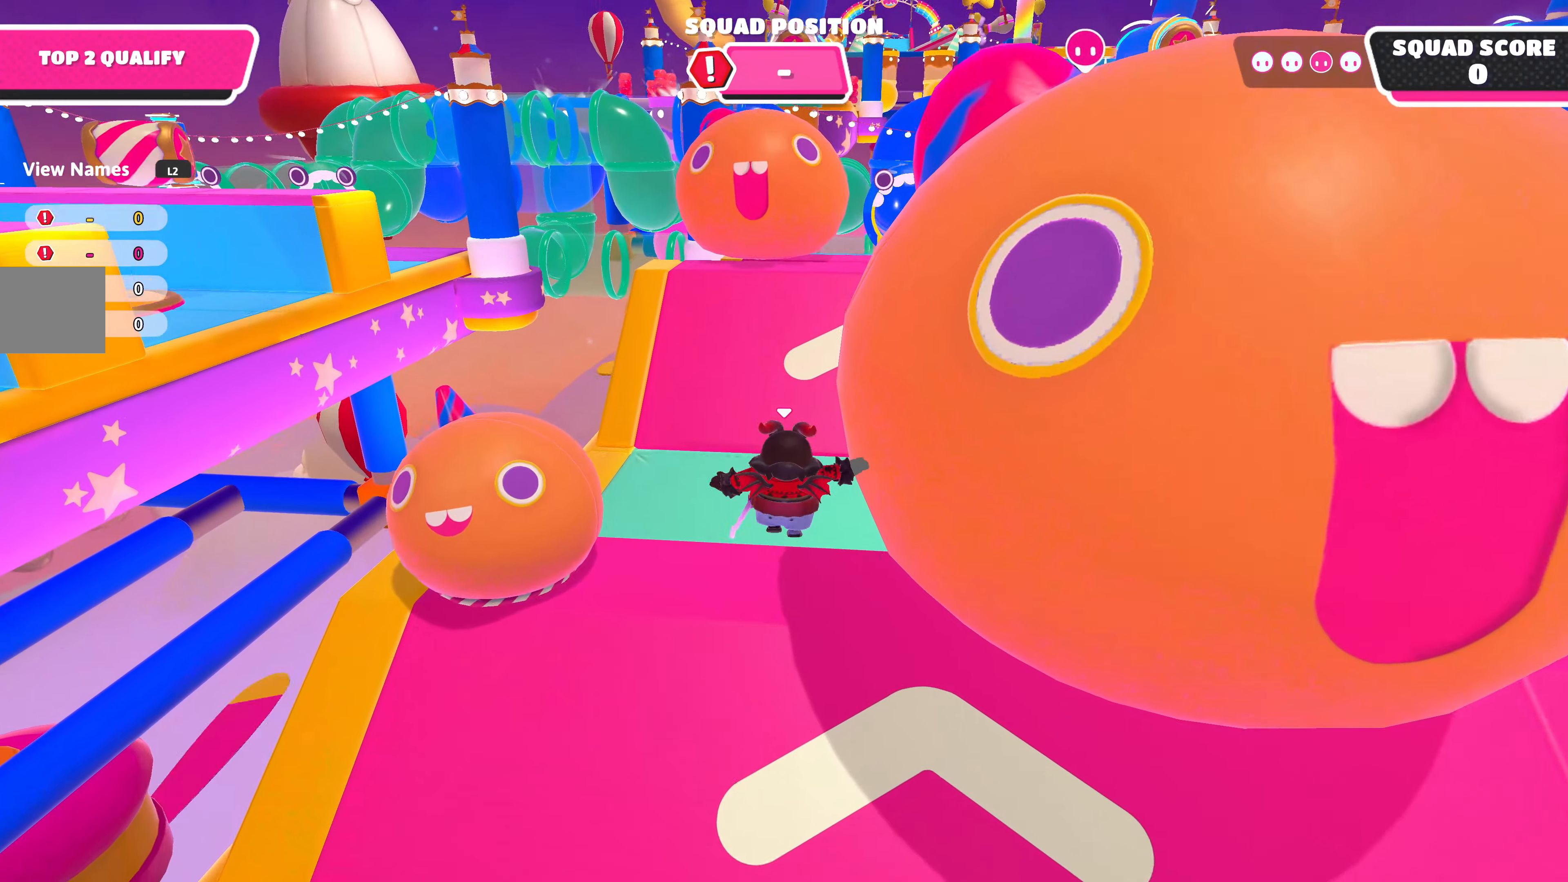
{"buttons": [], "left_stick": "up", "right_stick": "center", "events": []}
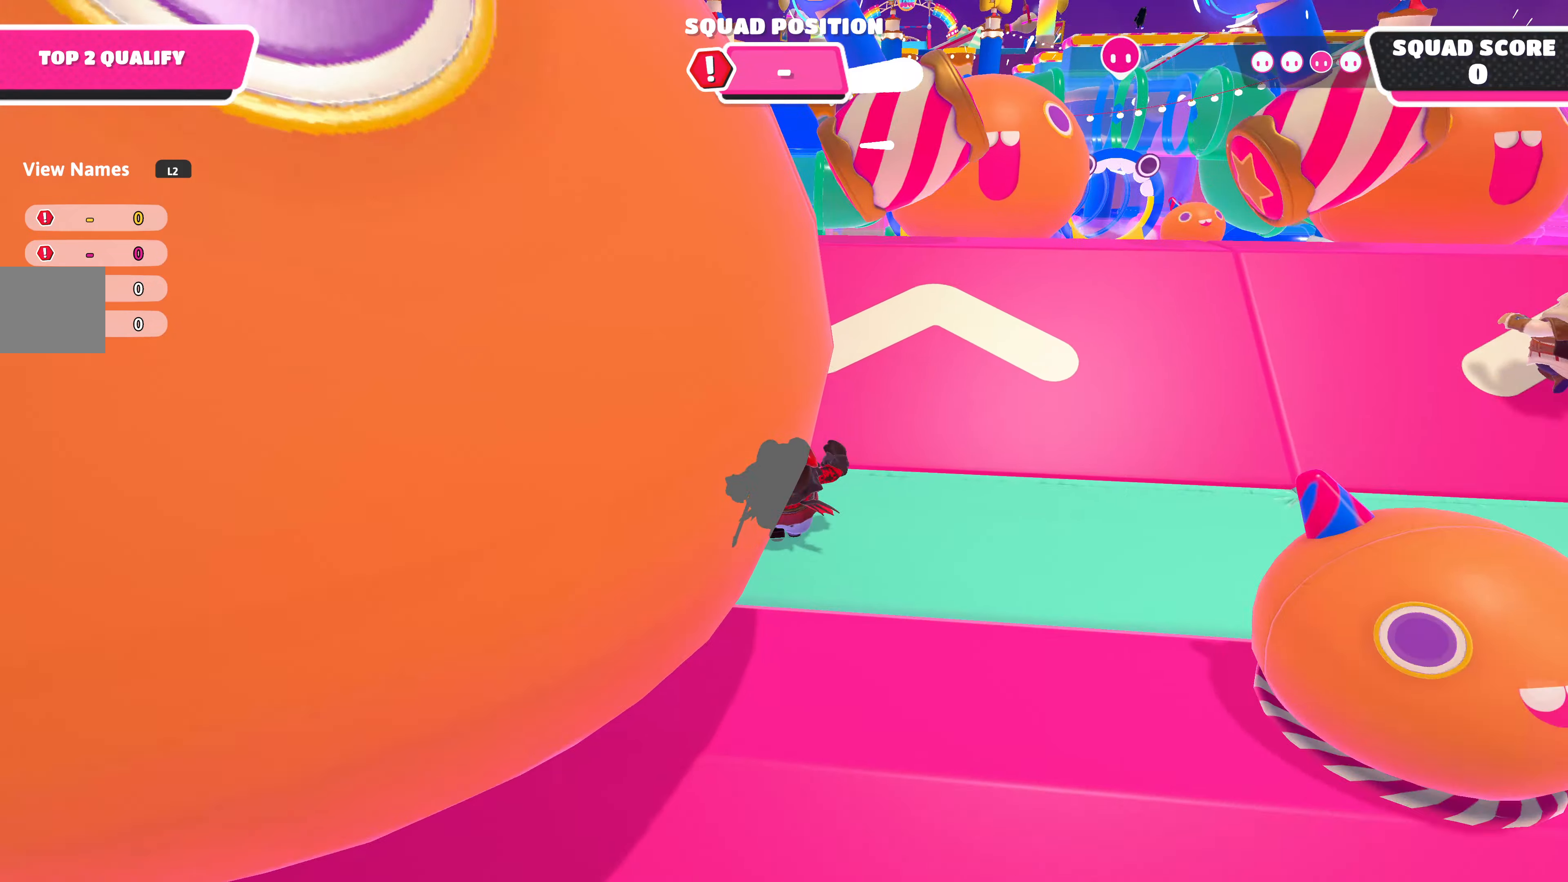
{"buttons": [], "left_stick": "up", "right_stick": "center", "events": []}
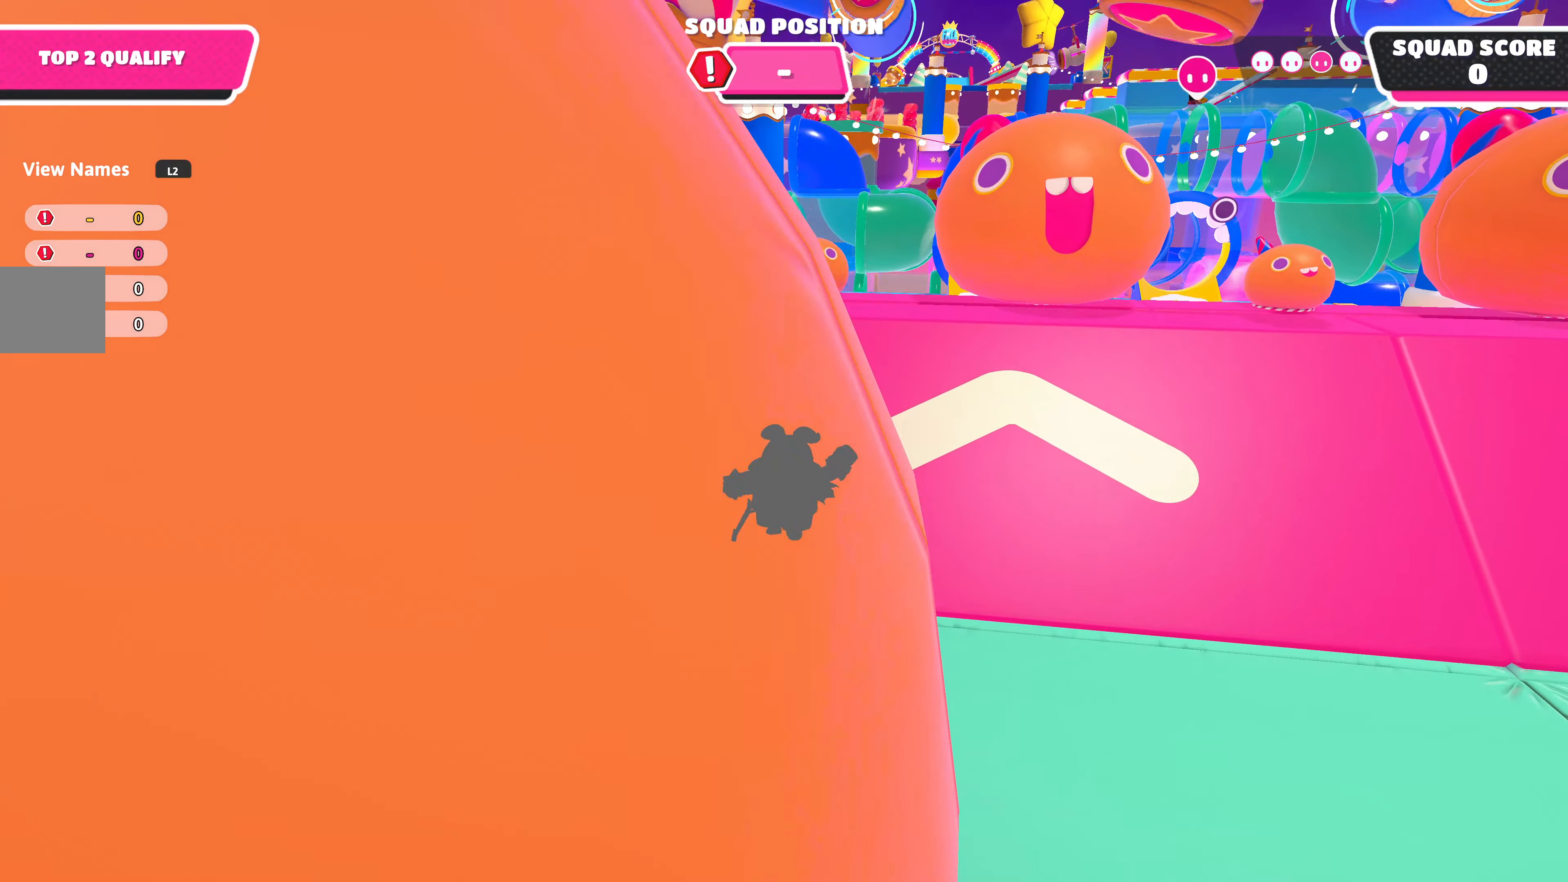
{"buttons": [], "left_stick": "up-right", "right_stick": "center", "events": [[466, "left_stick", "up-right"]]}
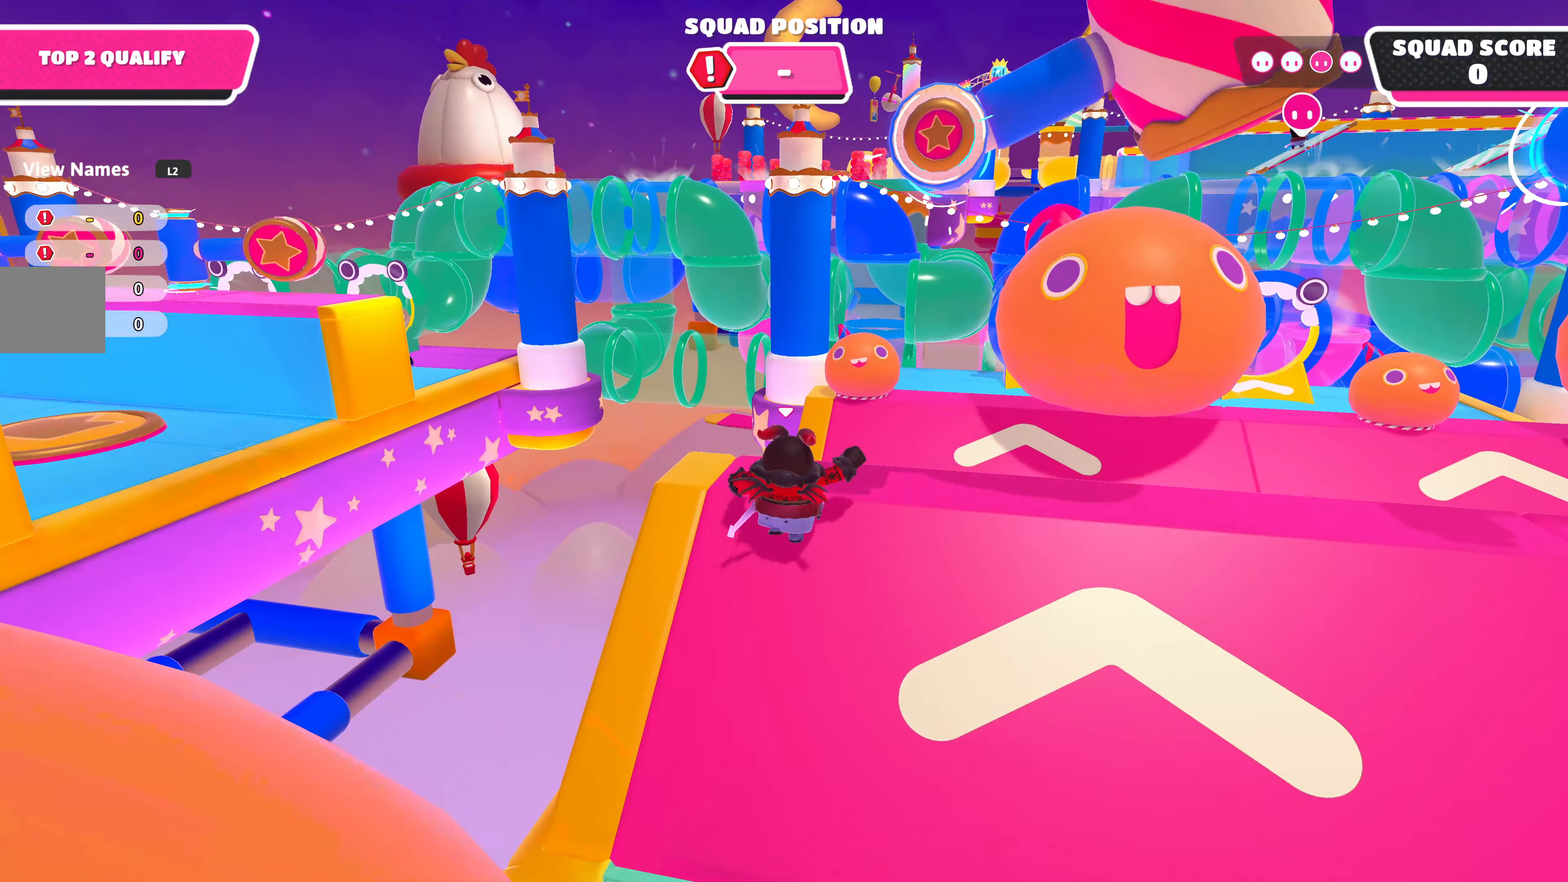
{"buttons": ["CROSS"], "left_stick": "up-left", "right_stick": "center", "events": [[200, "left_stick", "down-left"], [317, "CROSS", "down"], [333, "left_stick", "up-left"]]}
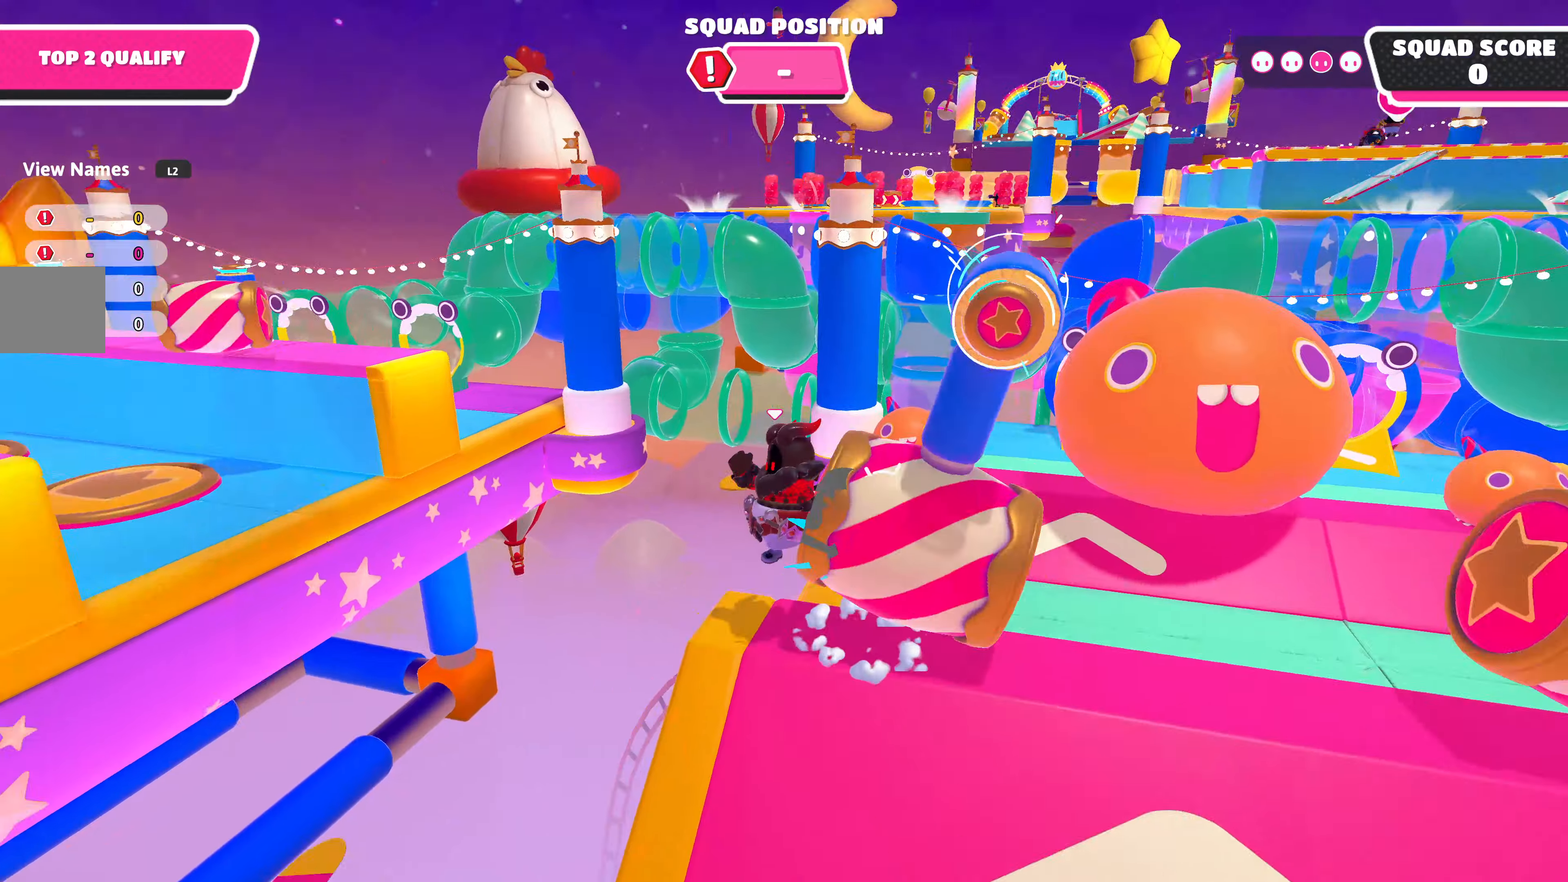
{"buttons": [], "left_stick": "up", "right_stick": "center", "events": [[250, "CROSS", "up"], [383, "left_stick", "up"]]}
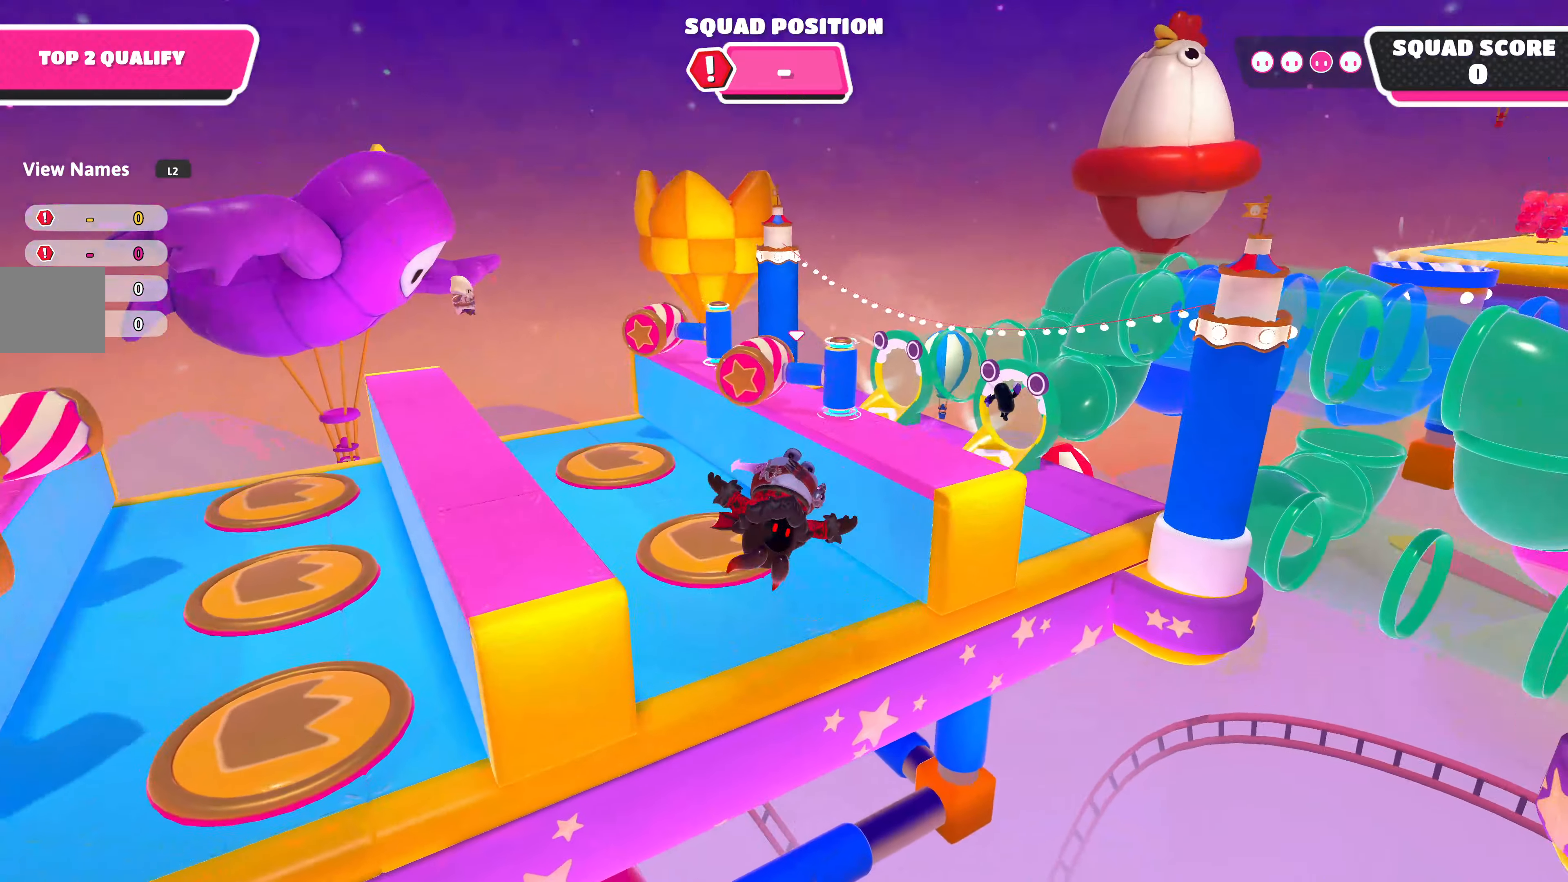
{"buttons": [], "left_stick": "right", "right_stick": "center", "events": [[17, "left_stick", "up-right"], [467, "left_stick", "right"]]}
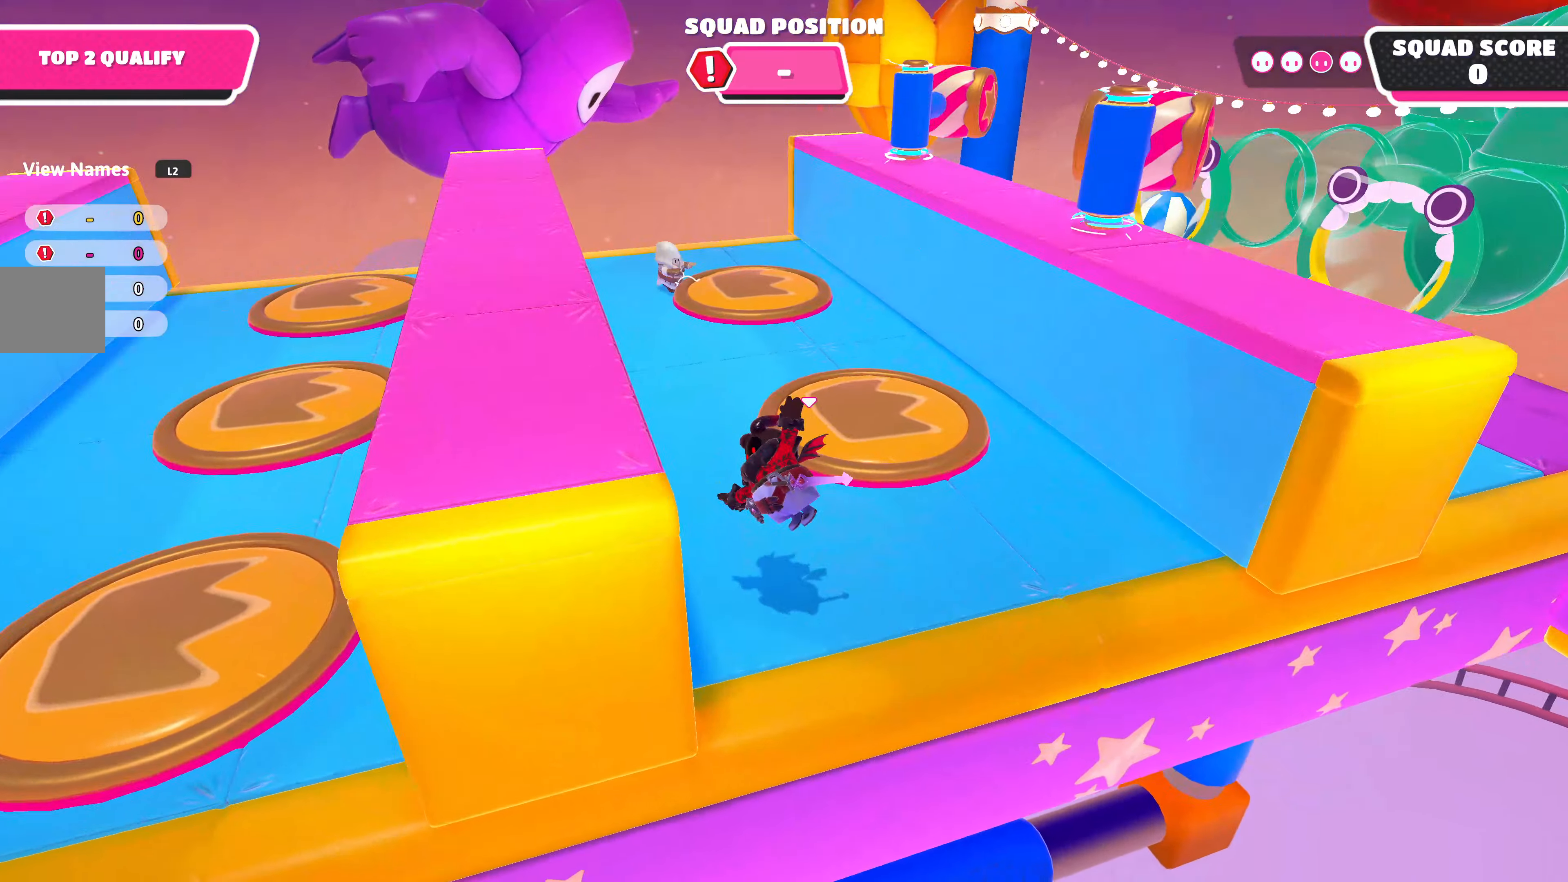
{"buttons": [], "left_stick": "down-right", "right_stick": "center", "events": [[67, "left_stick", "down-right"], [233, "left_stick", "down"], [467, "left_stick", "down-right"]]}
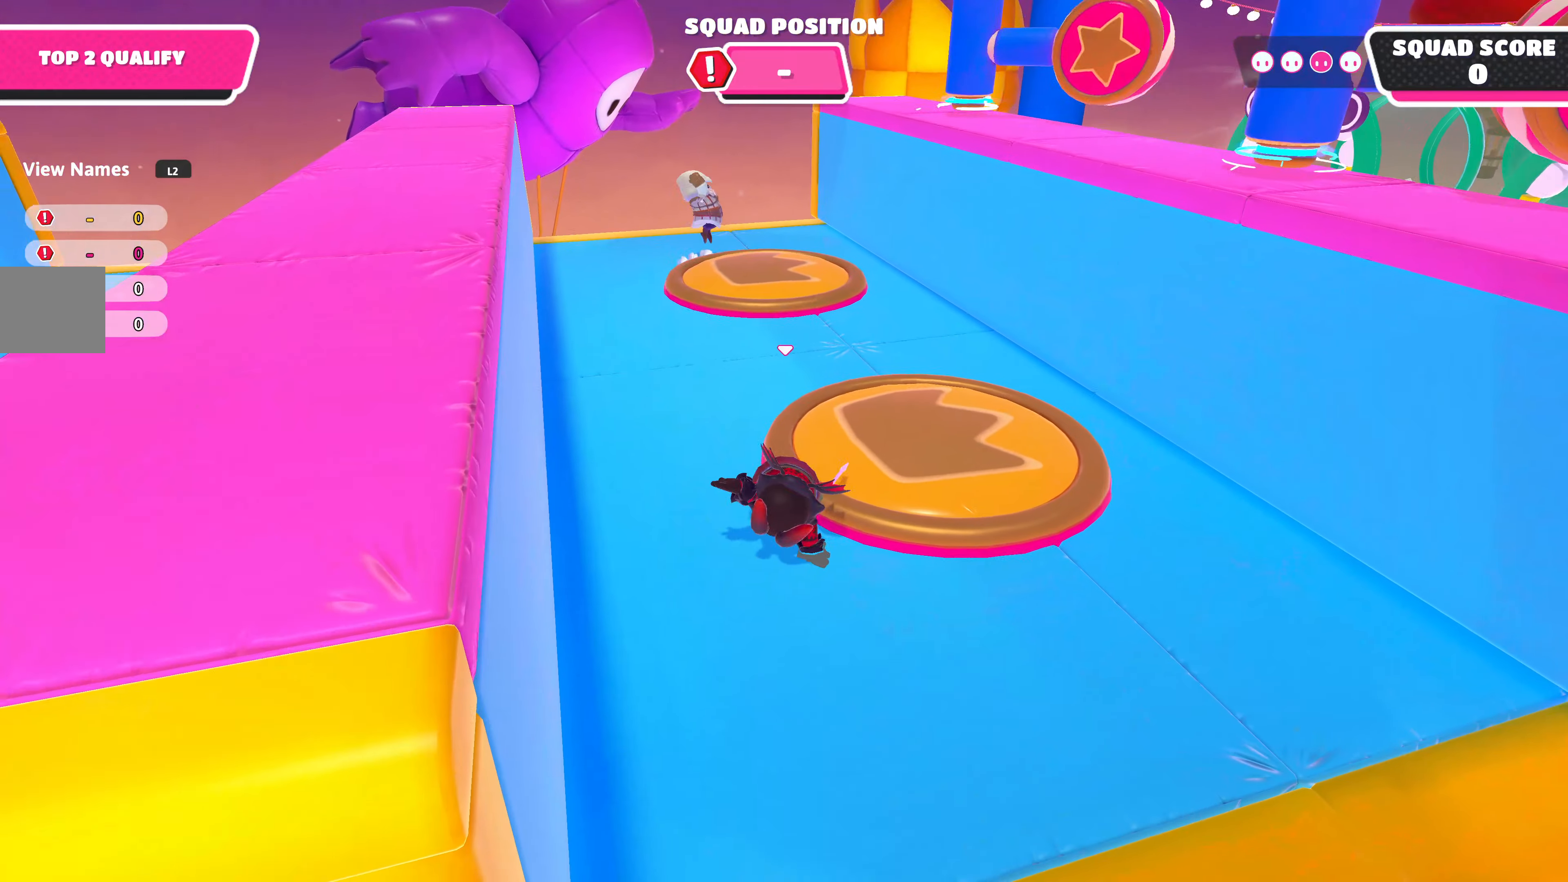
{"buttons": [], "left_stick": "up", "right_stick": "center", "events": [[67, "left_stick", "right"], [400, "left_stick", "up"]]}
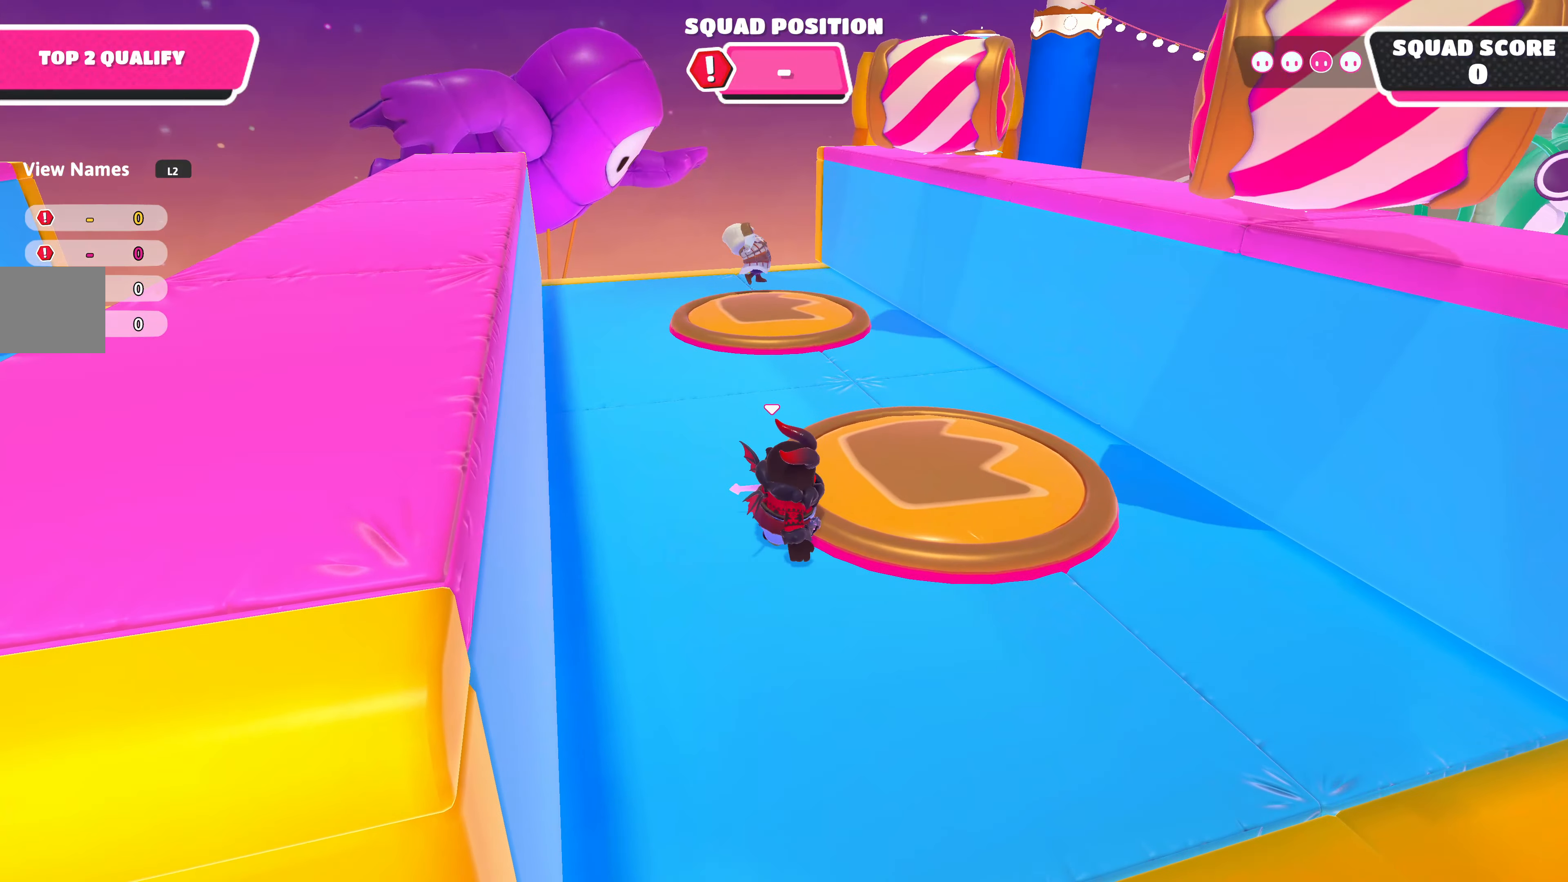
{"buttons": [], "left_stick": "up-right", "right_stick": "center", "events": [[17, "CROSS", "down"], [67, "left_stick", "up-right"], [167, "CROSS", "up"]]}
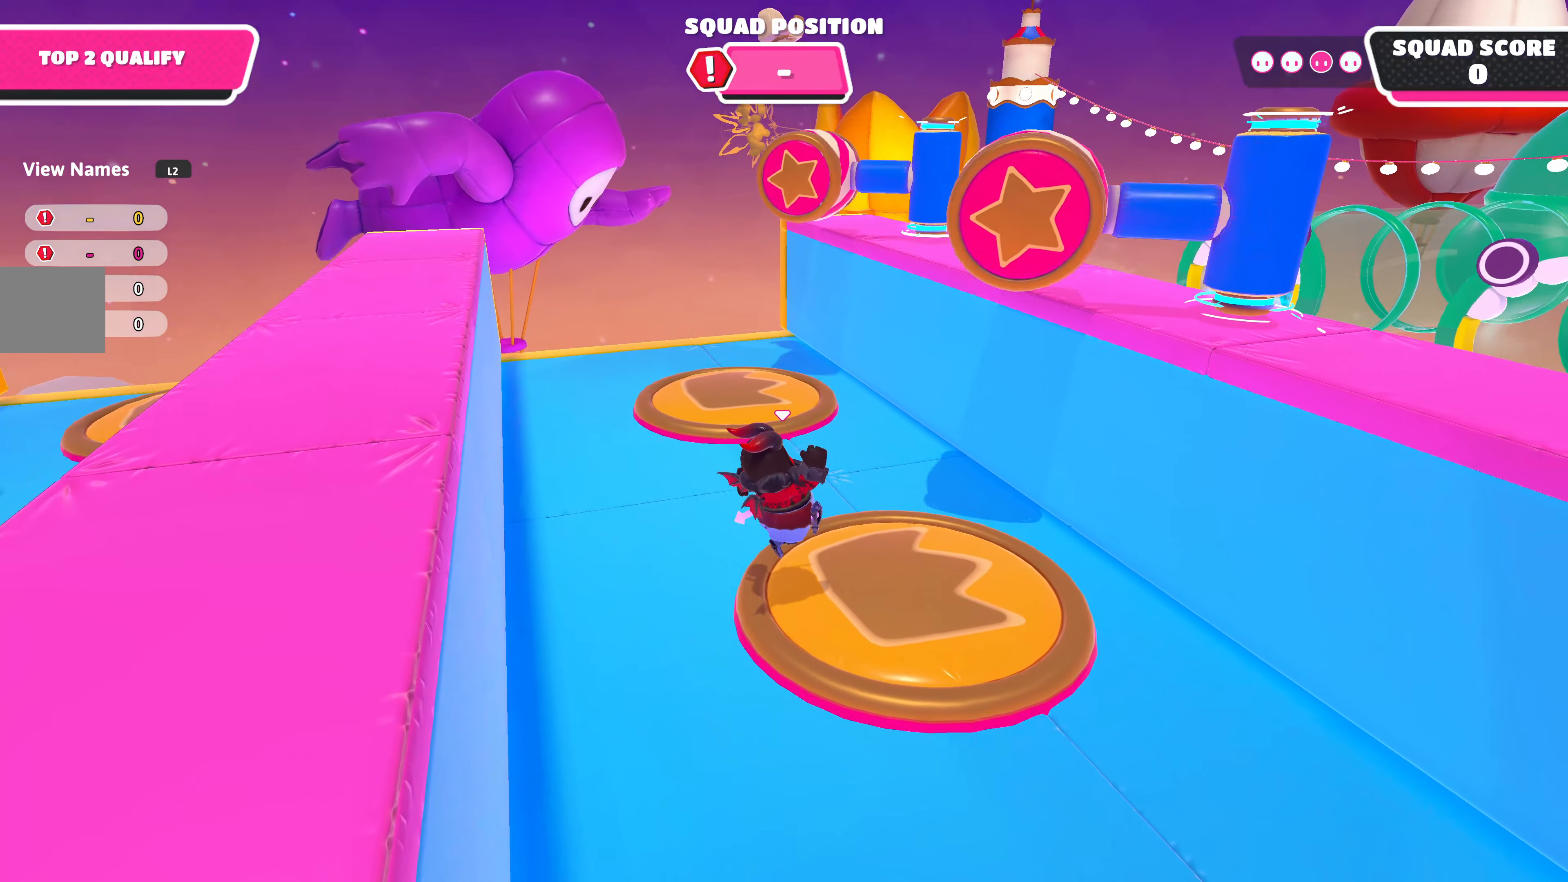
{"buttons": [], "left_stick": "up-right", "right_stick": "center", "events": []}
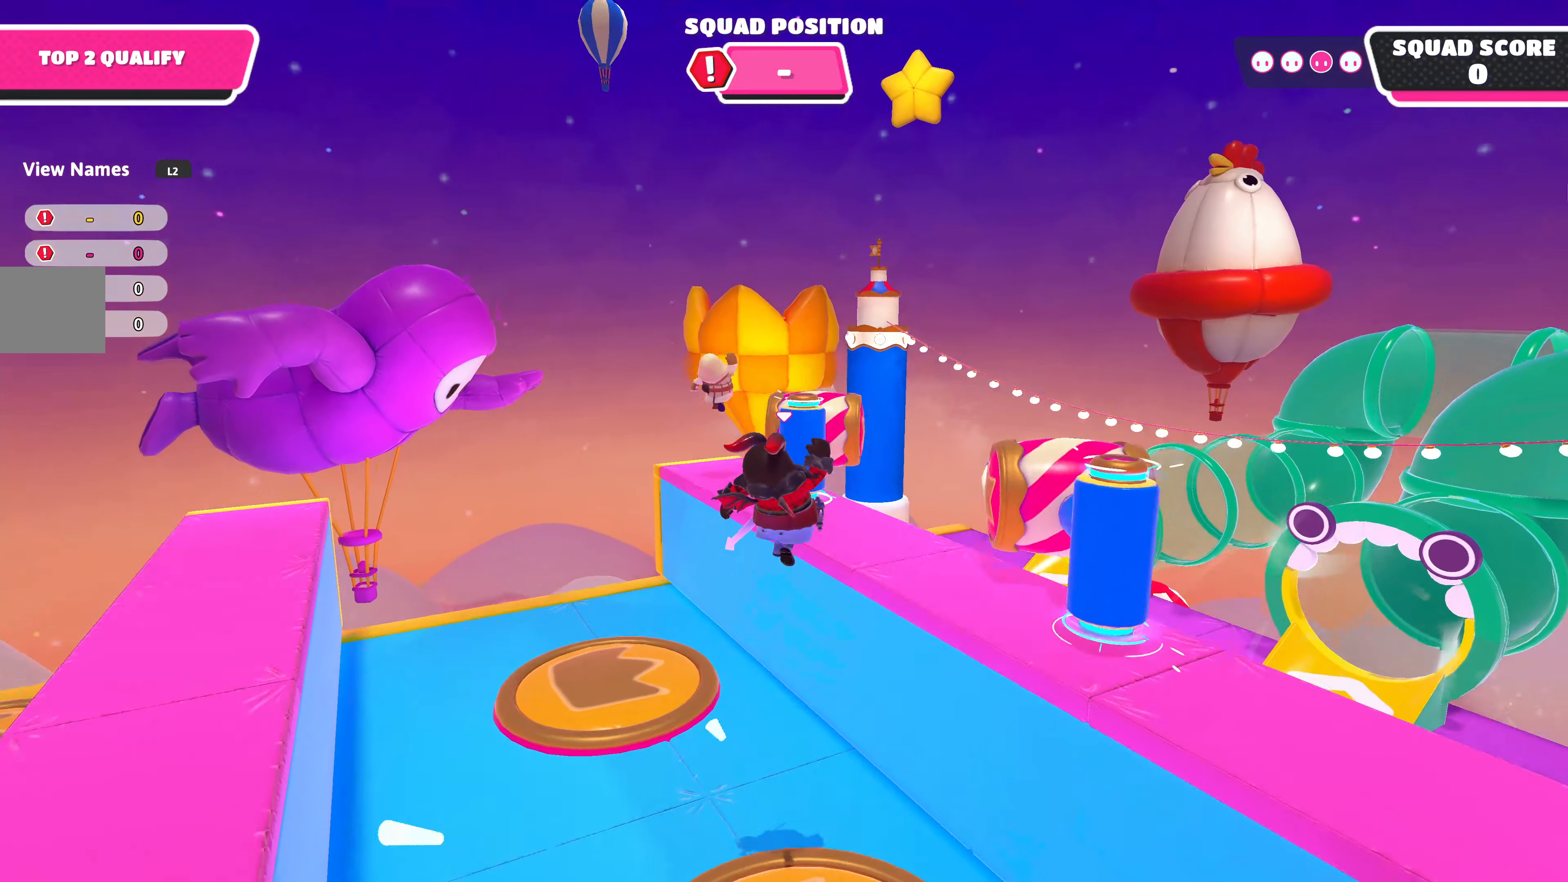
{"buttons": [], "left_stick": "up-right", "right_stick": "center", "events": []}
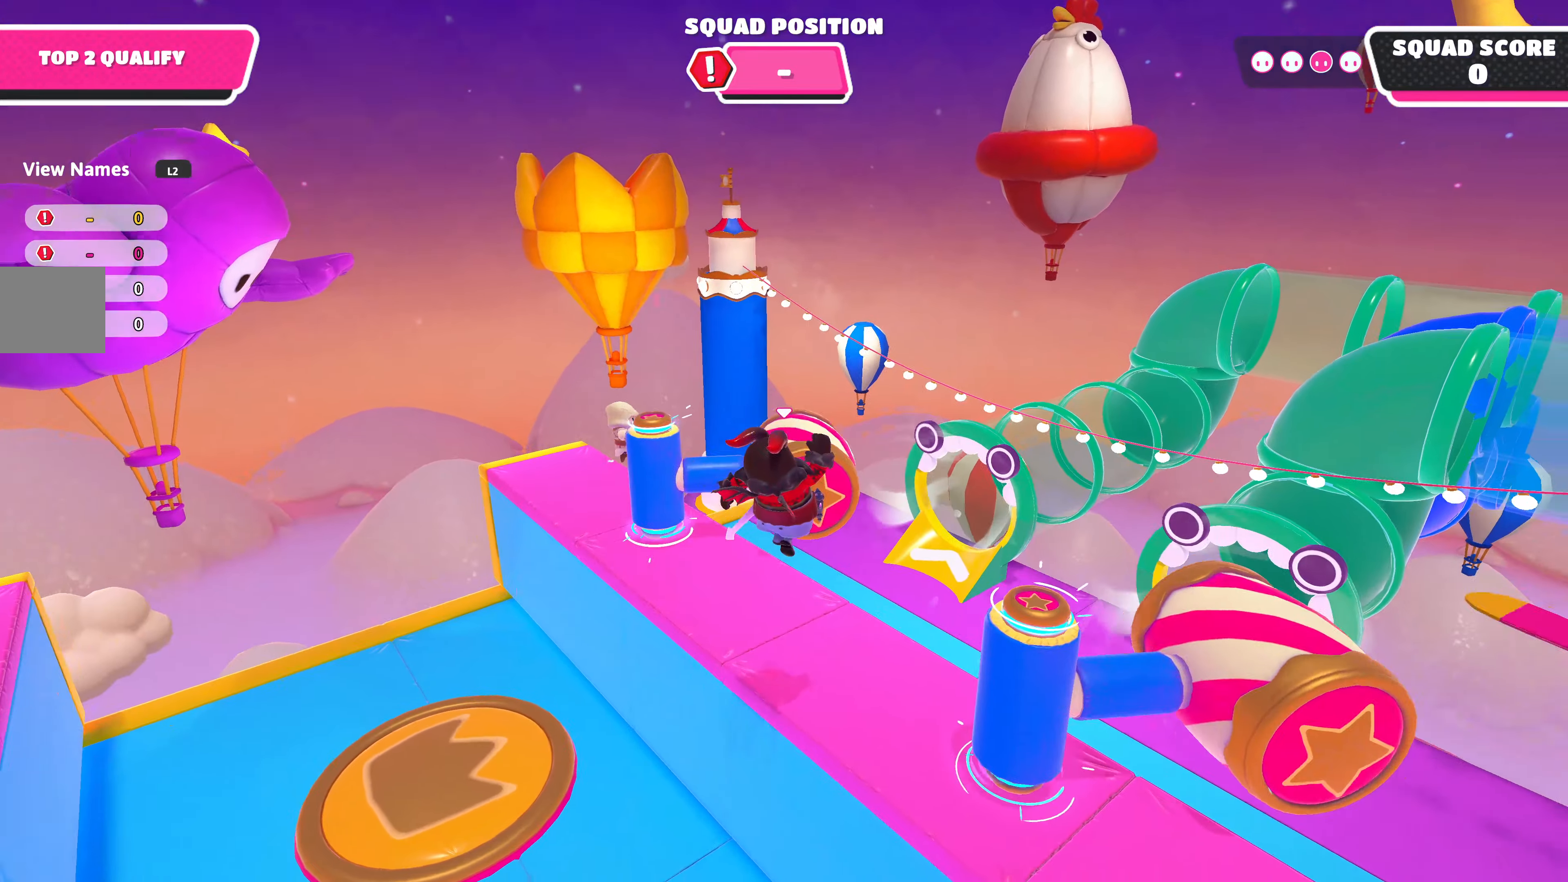
{"buttons": ["CROSS"], "left_stick": "up-right", "right_stick": "center", "events": [[417, "CROSS", "down"]]}
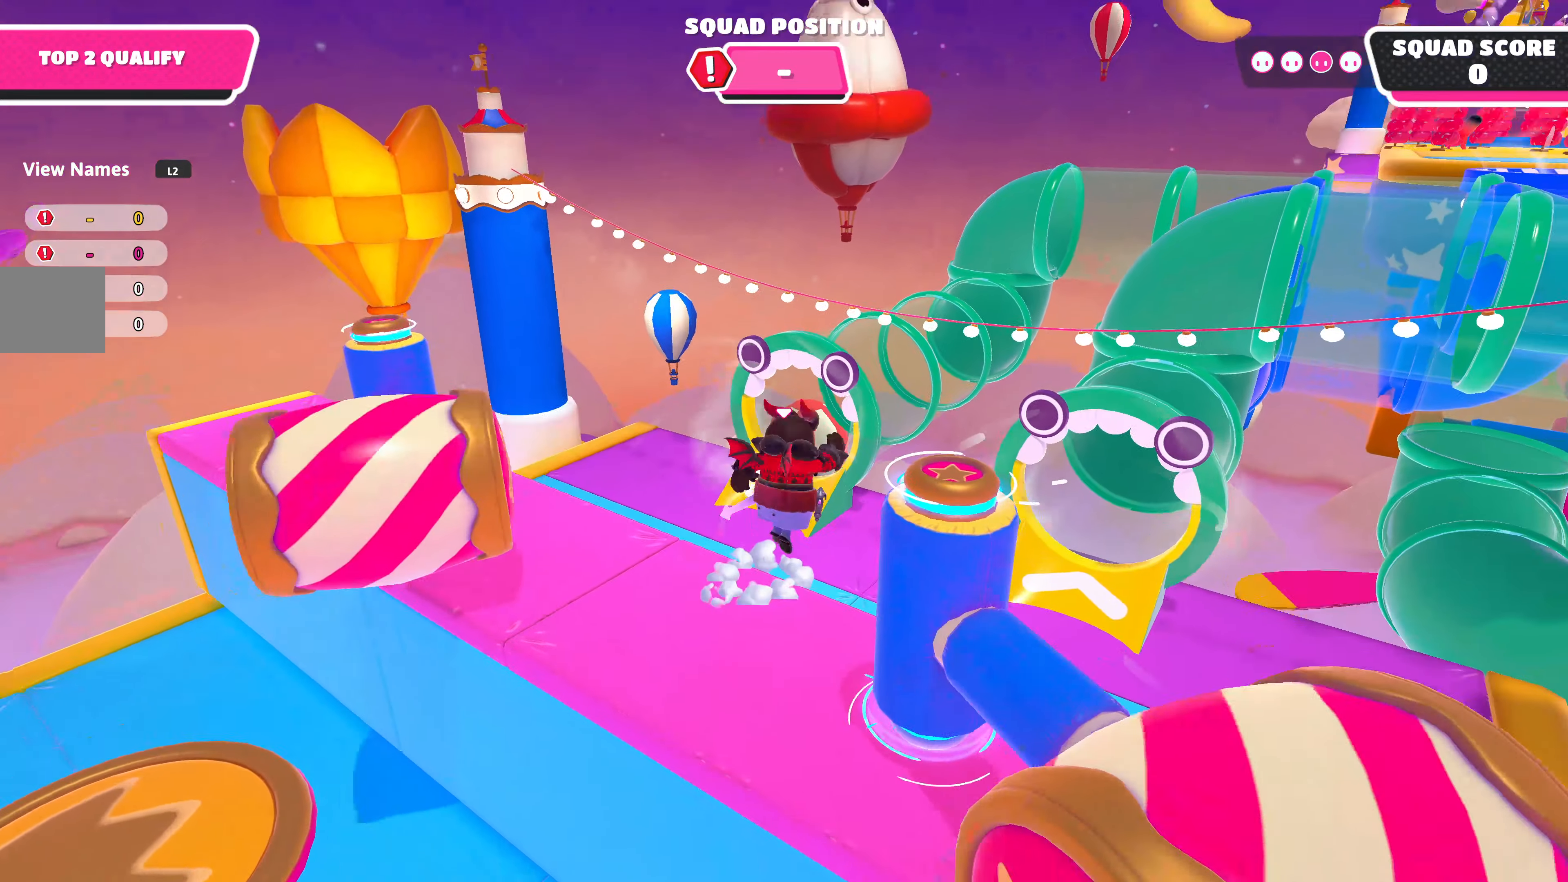
{"buttons": [], "left_stick": "up-right", "right_stick": "center", "events": [[67, "CROSS", "up"]]}
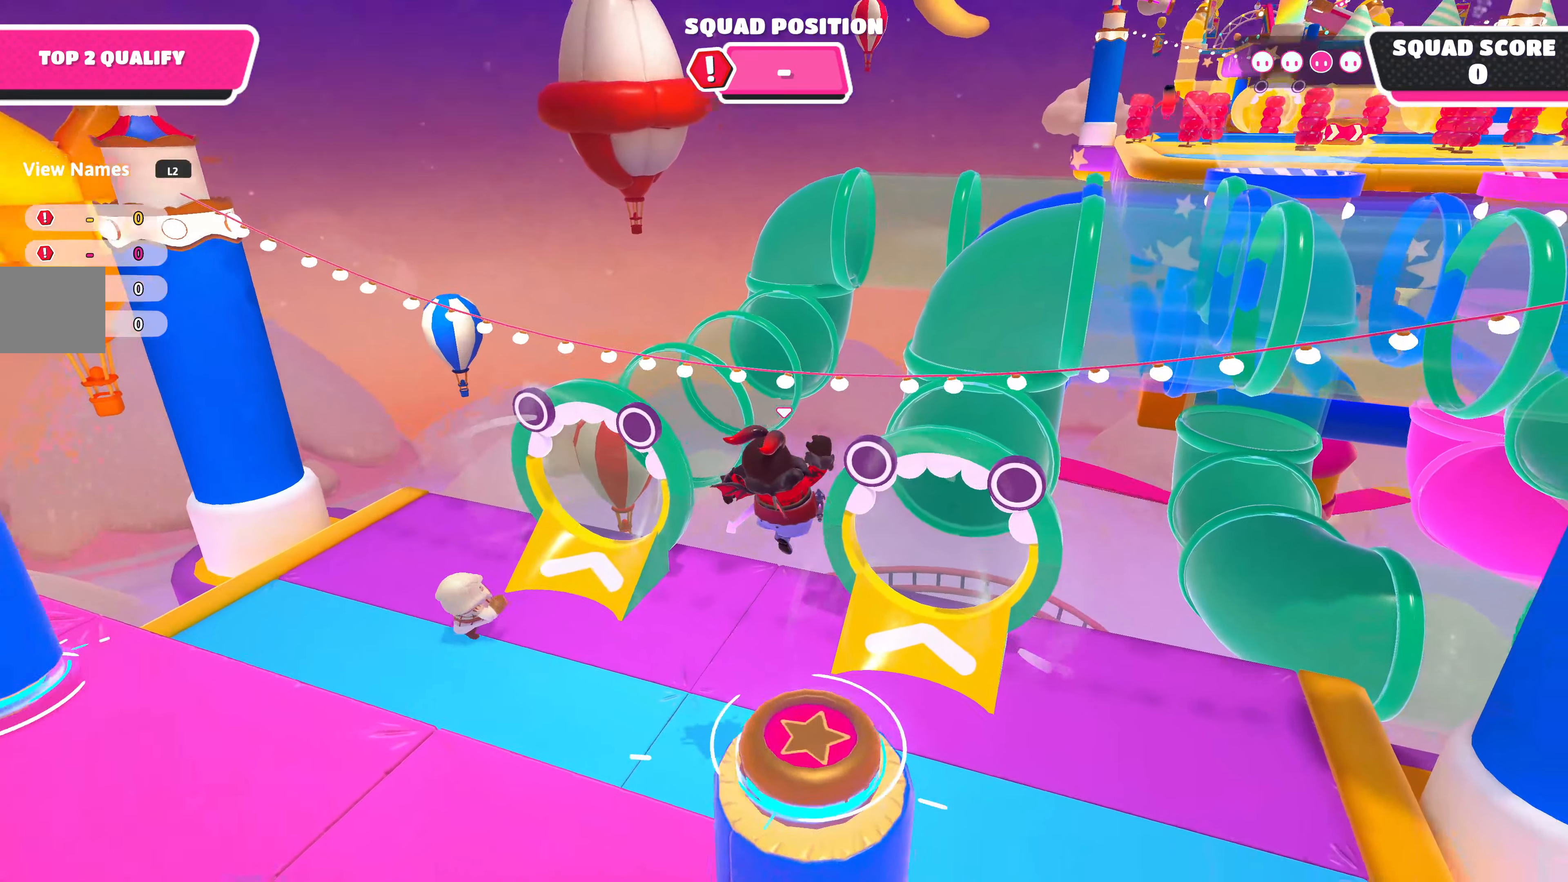
{"buttons": [], "left_stick": "up", "right_stick": "center", "events": [[183, "SQUARE", "down"], [317, "SQUARE", "up"], [317, "left_stick", "up"]]}
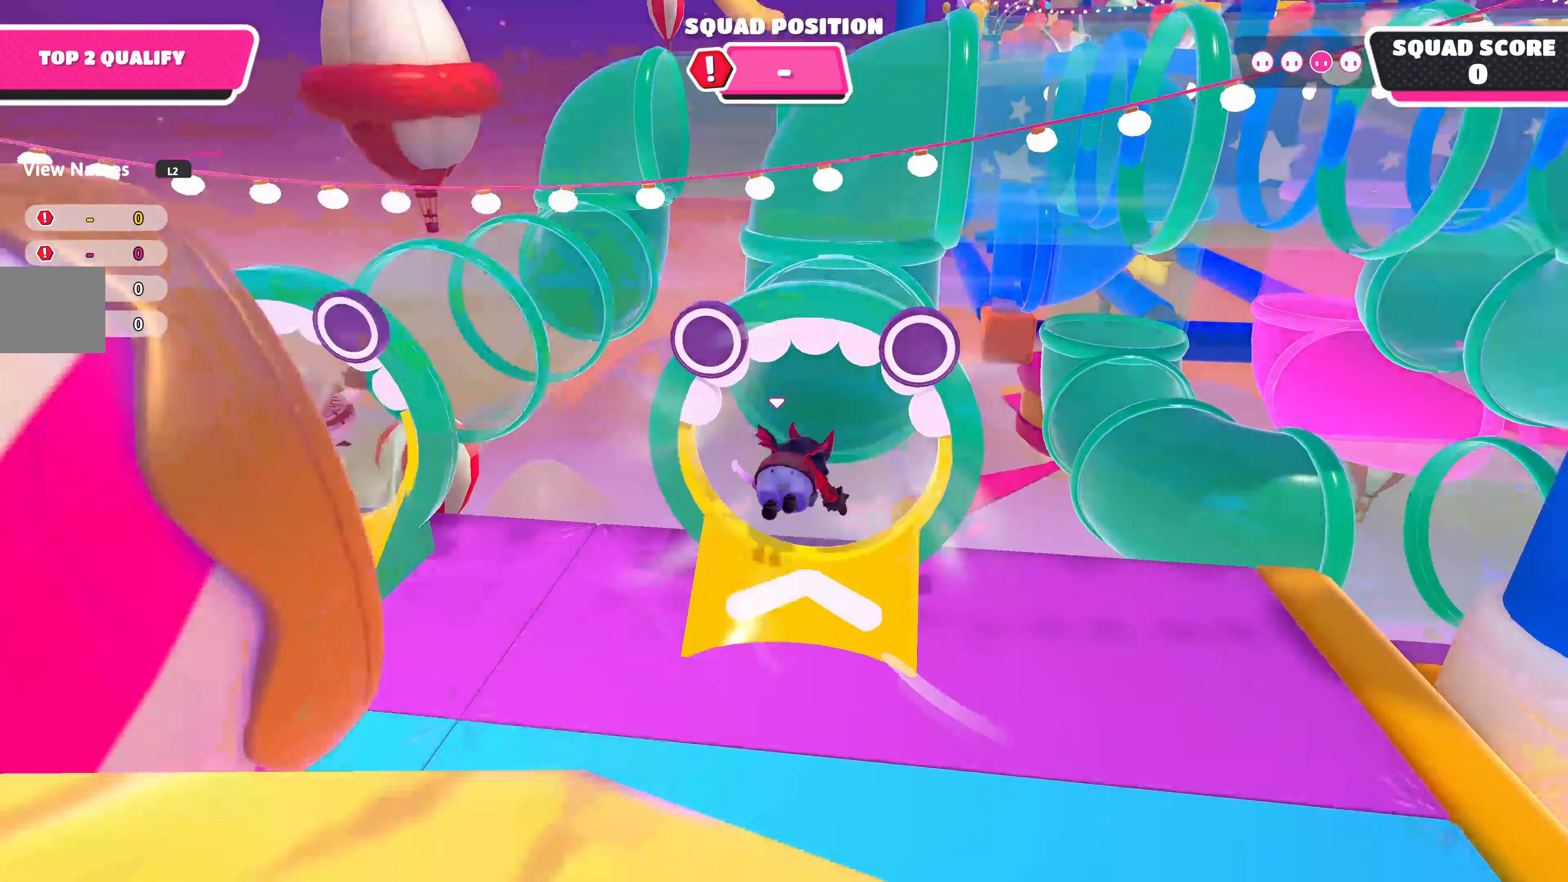
{"buttons": [], "left_stick": "center", "right_stick": "center", "events": [[217, "left_stick", "center"]]}
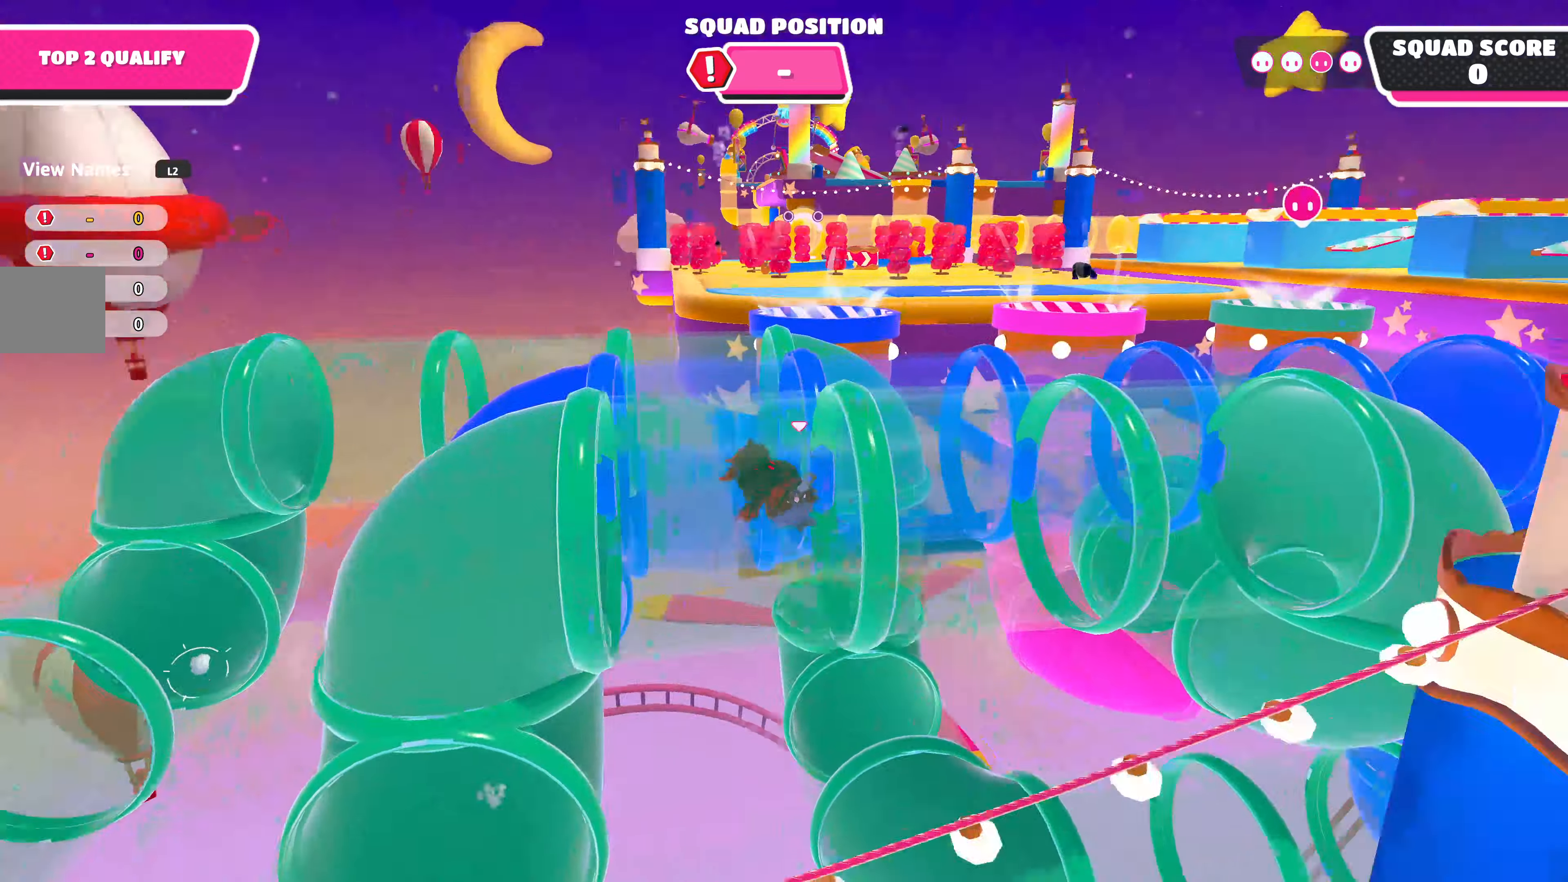
{"buttons": [], "left_stick": "center", "right_stick": "center", "events": []}
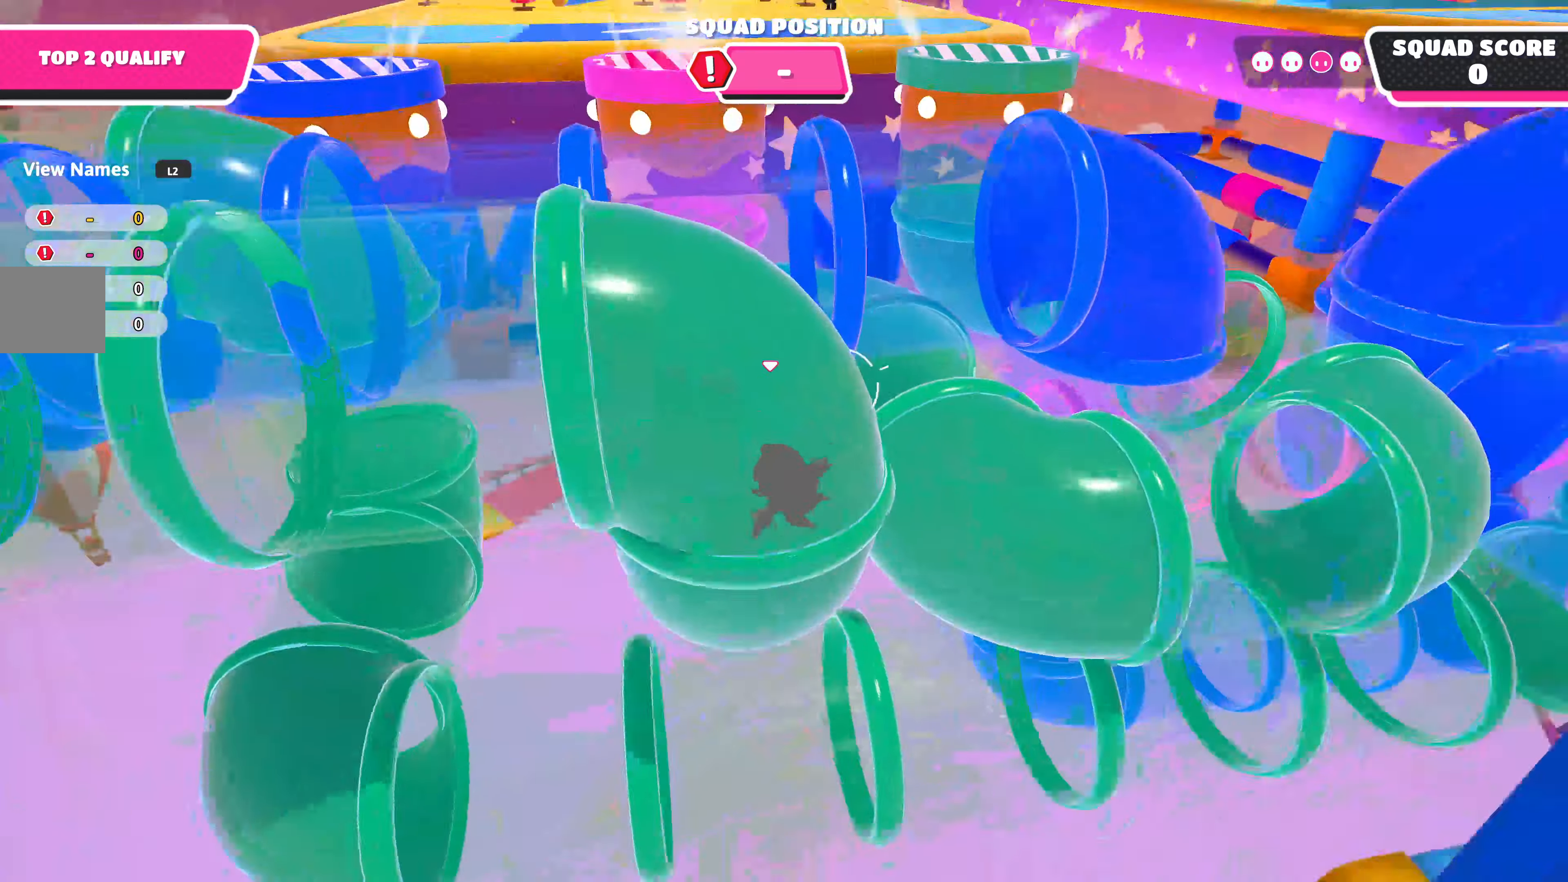
{"buttons": [], "left_stick": "up", "right_stick": "center", "events": [[184, "left_stick", "up"]]}
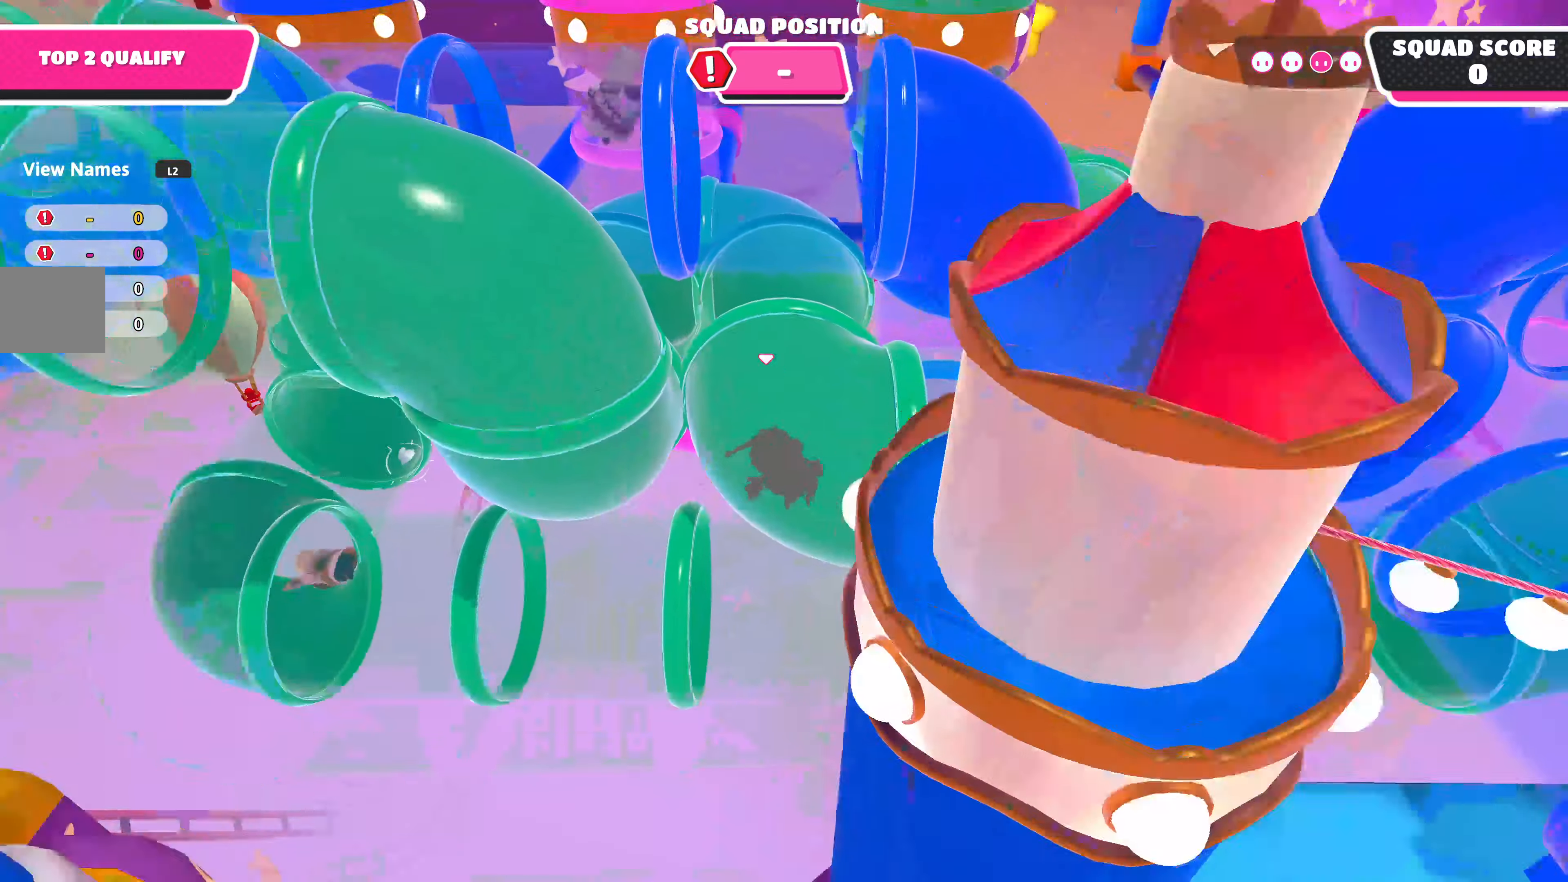
{"buttons": [], "left_stick": "up", "right_stick": "center", "events": []}
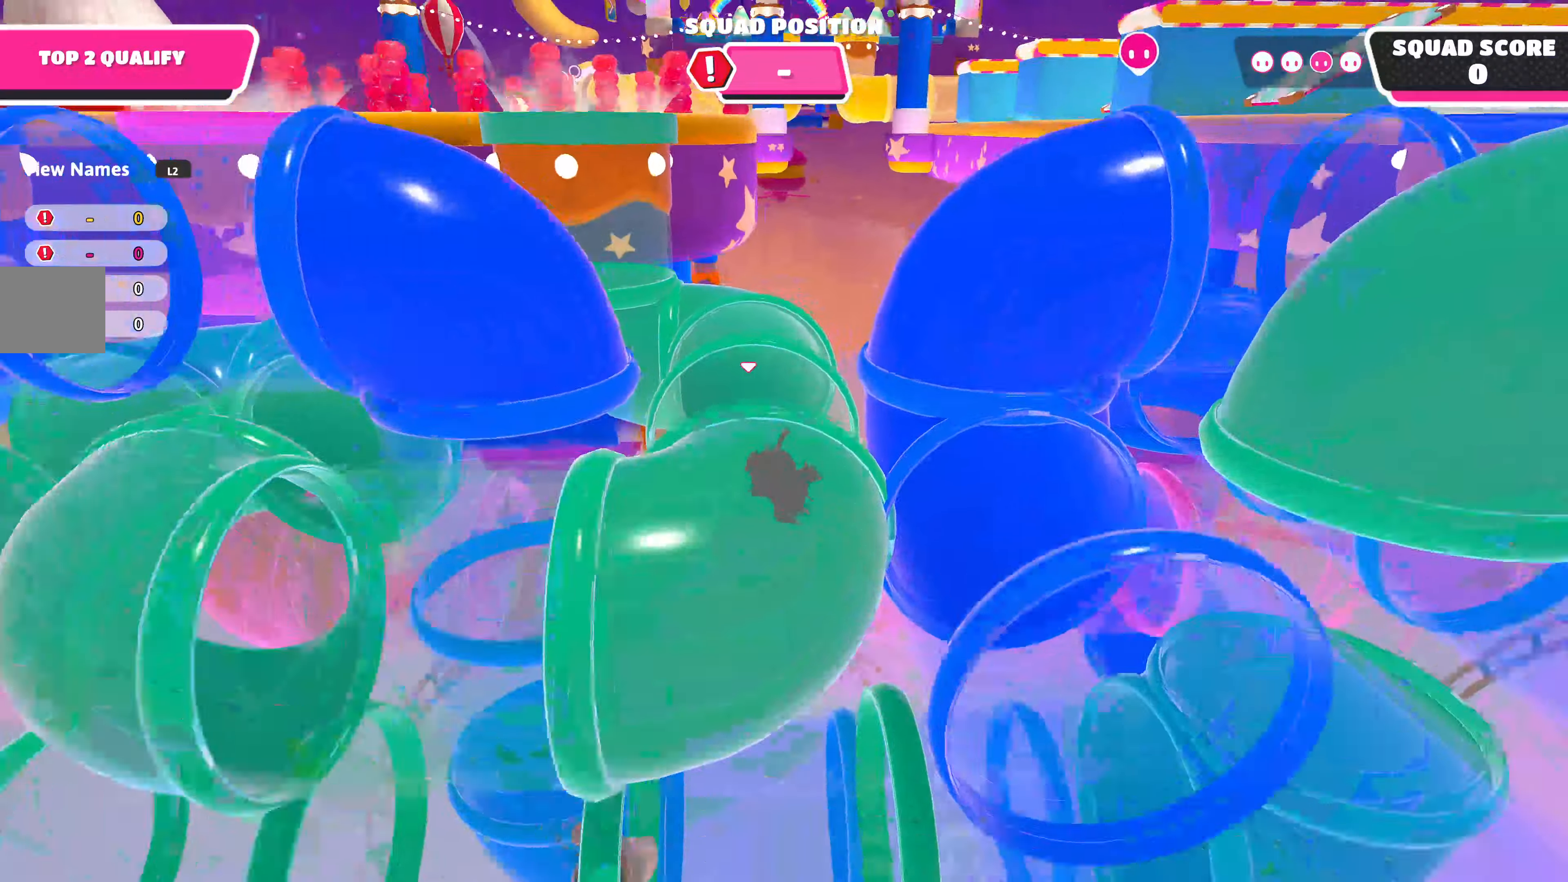
{"buttons": [], "left_stick": "up", "right_stick": "center", "events": []}